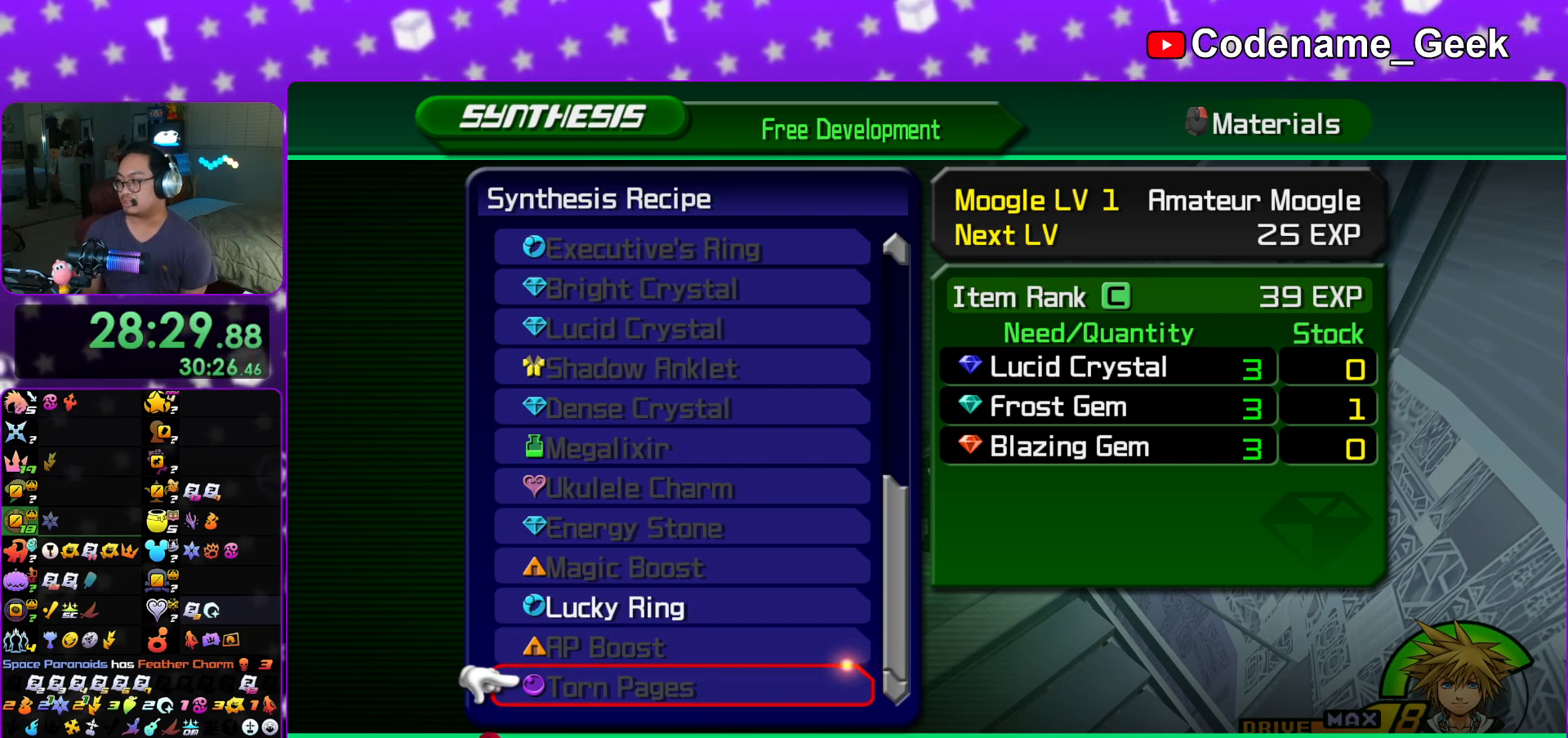
Gameplay with a controller (Nintendo layout); each line is a JSON object with the inputs held at the frame after it. "events" lists button and stick changes between this image and that frame as [ms after this image, input, new state], when the widget could be followed in between. Not read: L3 R3.
{"buttons": ["B"], "left_stick": "center", "right_stick": "center", "events": [[267, "B", "down"], [384, "B", "up"], [467, "B", "down"]]}
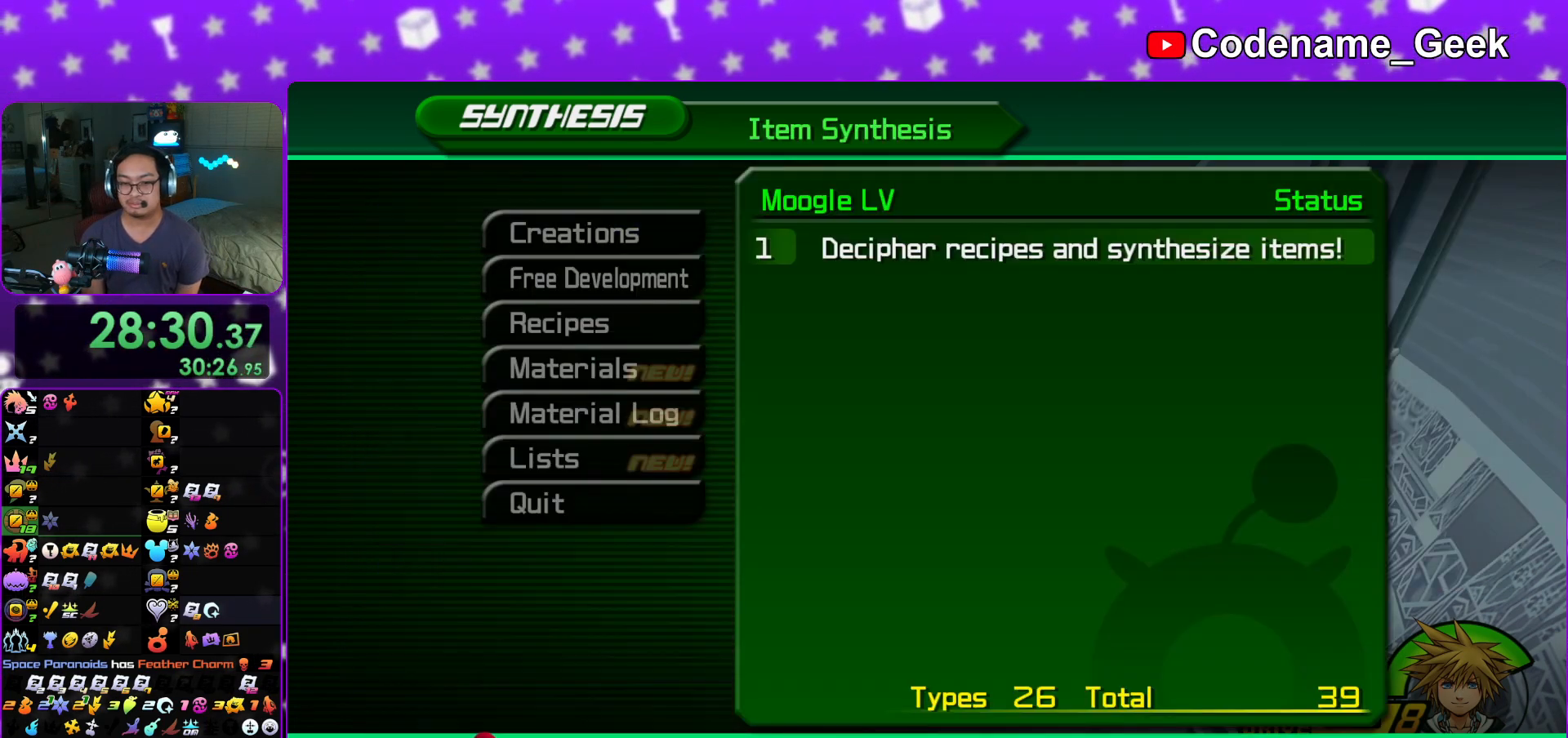
{"buttons": [], "left_stick": "center", "right_stick": "center", "events": [[50, "B", "up"], [167, "B", "down"], [217, "B", "up"]]}
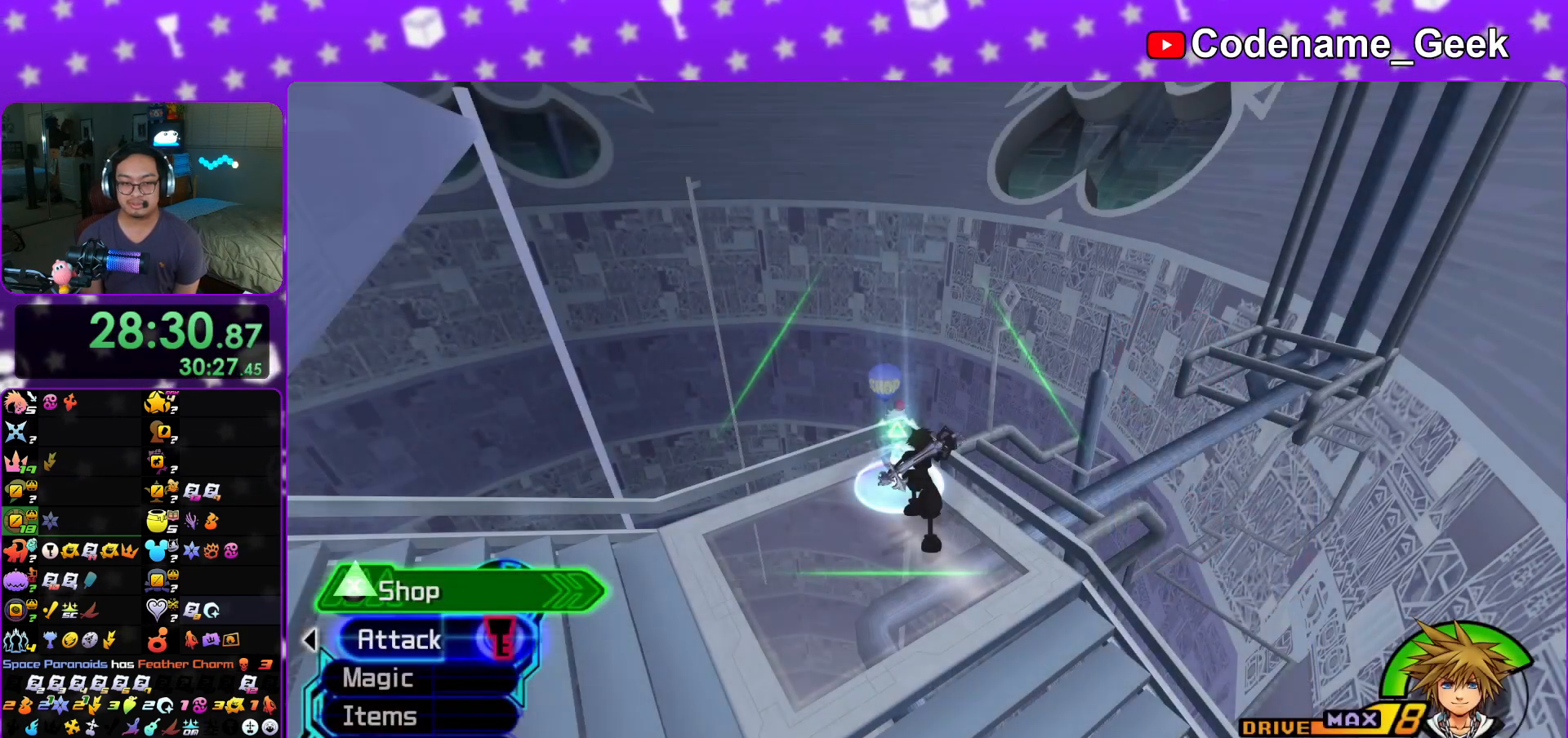
{"buttons": ["B"], "left_stick": "down-right", "right_stick": "center", "events": [[34, "left_stick", "down"], [301, "B", "down"], [367, "B", "up"], [434, "left_stick", "down-right"], [451, "B", "down"]]}
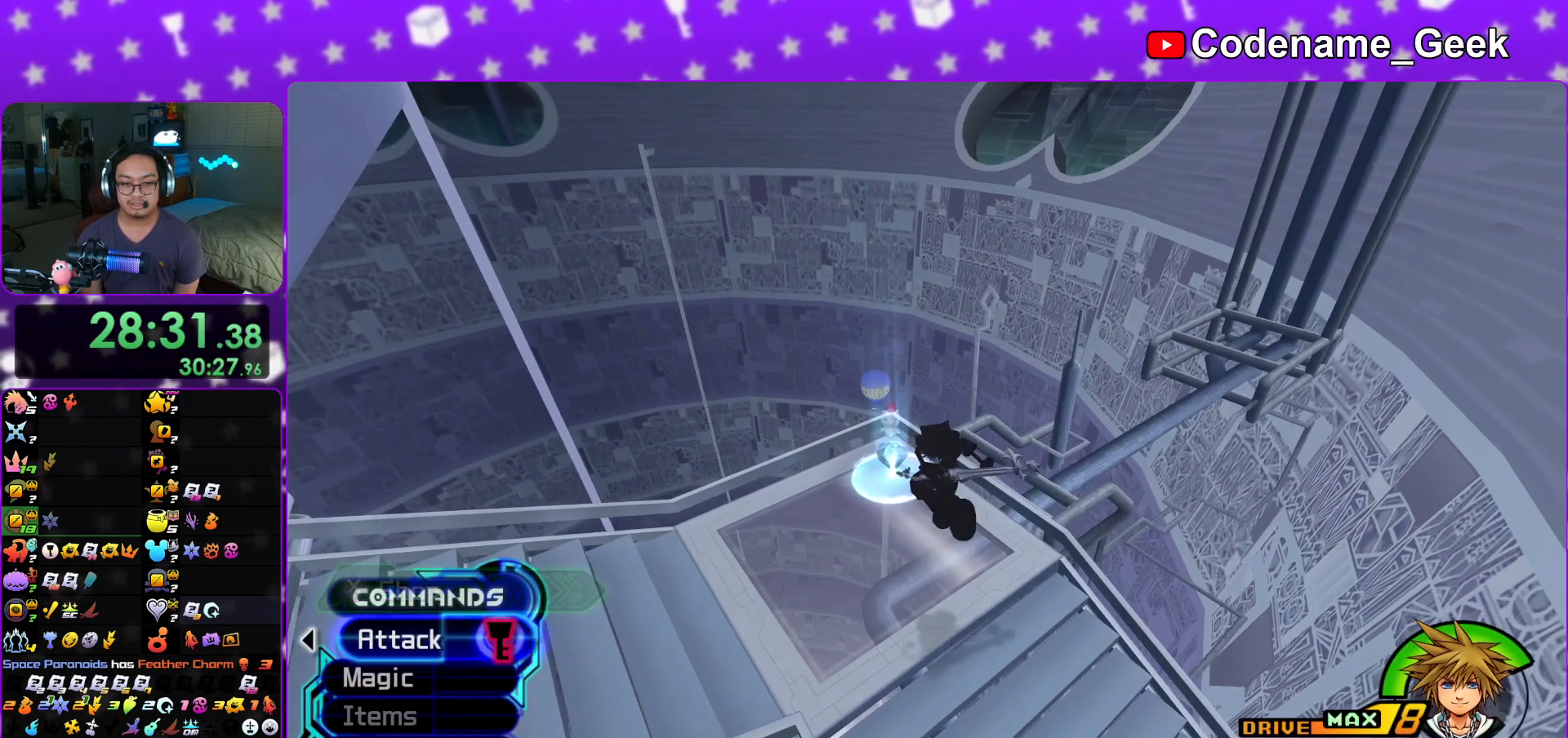
{"buttons": [], "left_stick": "up-left", "right_stick": "center", "events": [[17, "B", "up"], [67, "left_stick", "up-left"], [384, "Y", "down"], [500, "Y", "up"]]}
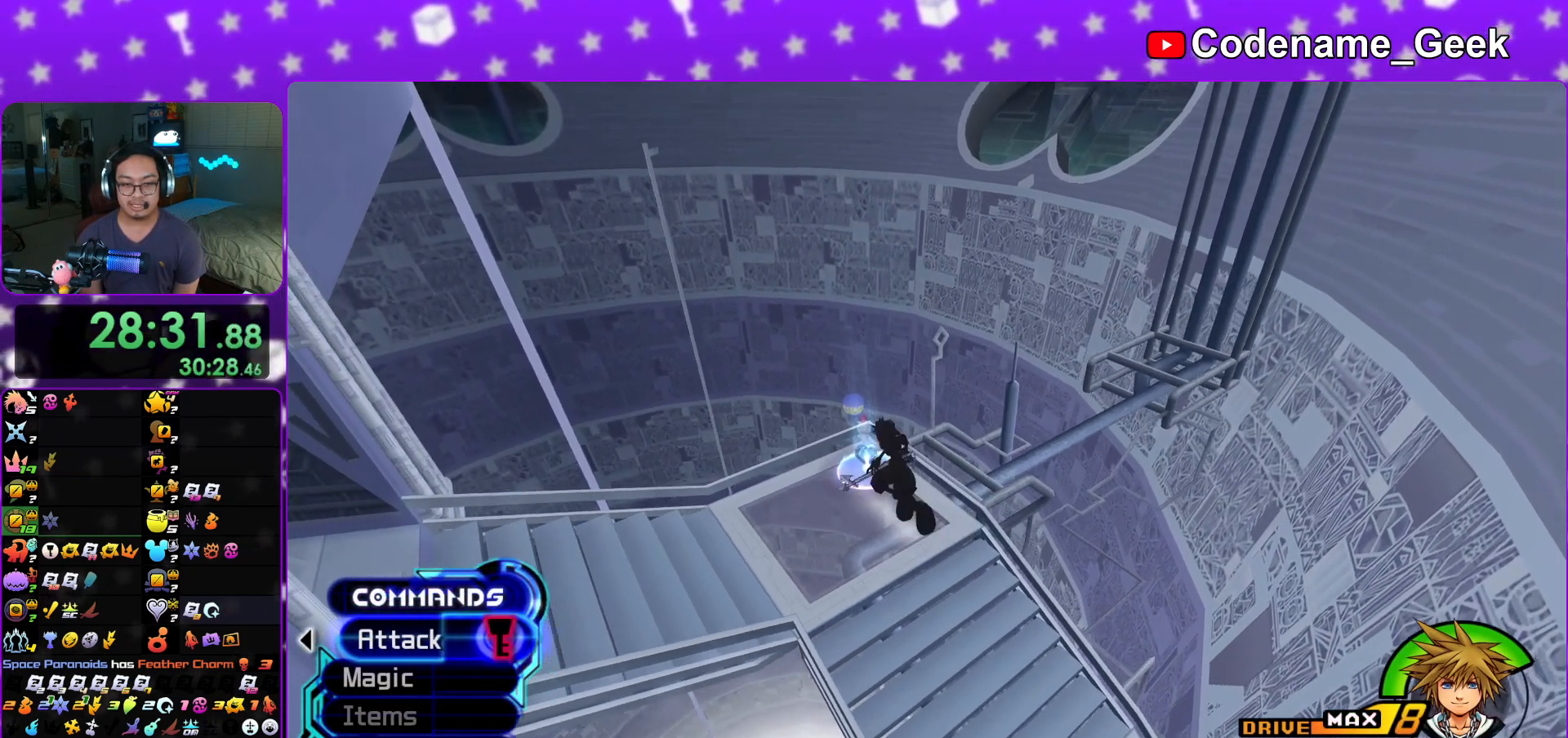
{"buttons": [], "left_stick": "up-right", "right_stick": "center", "events": [[100, "left_stick", "center"], [150, "left_stick", "down"], [501, "left_stick", "up-right"]]}
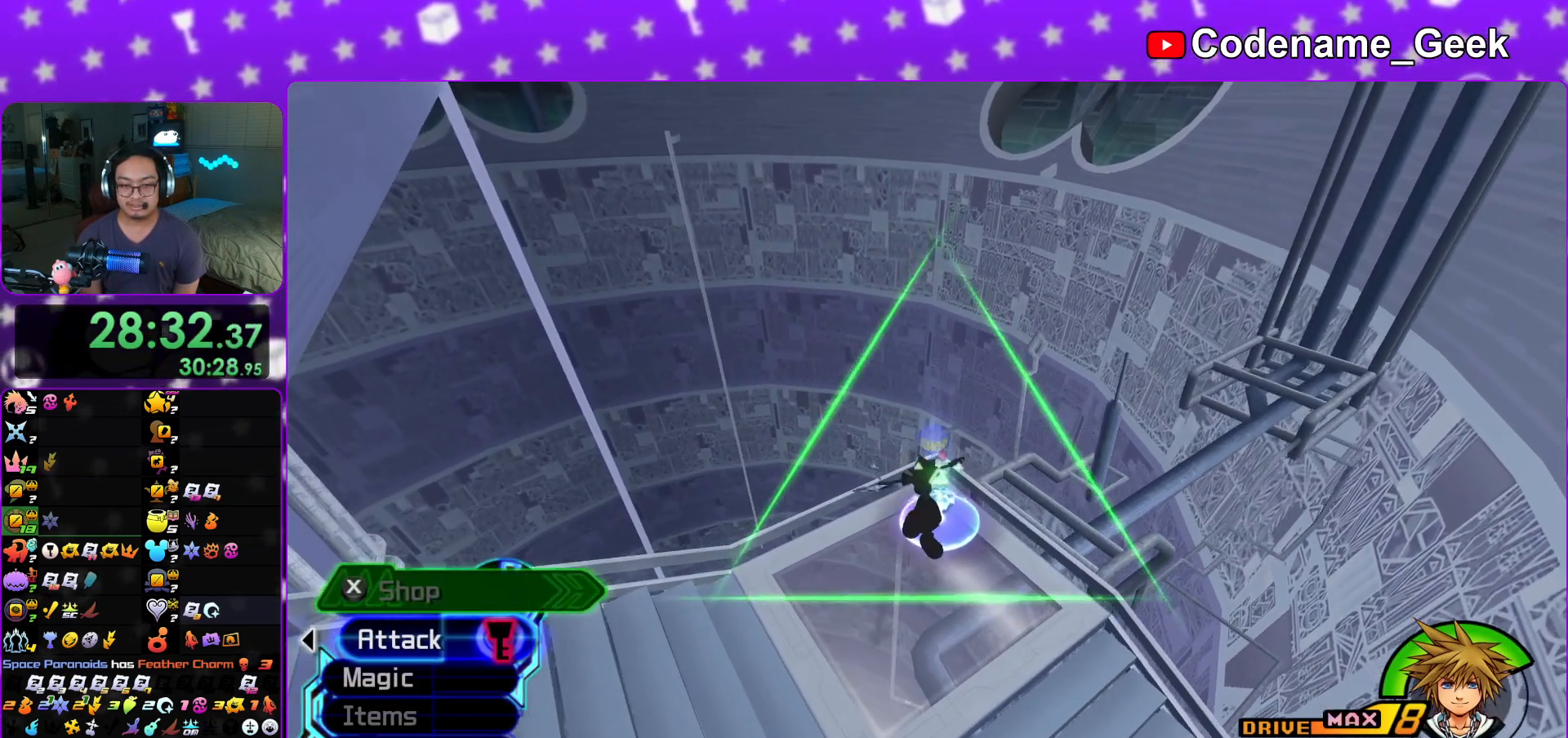
{"buttons": ["X"], "left_stick": "center", "right_stick": "center", "events": [[300, "X", "down"], [334, "left_stick", "center"], [417, "X", "up"], [467, "X", "down"]]}
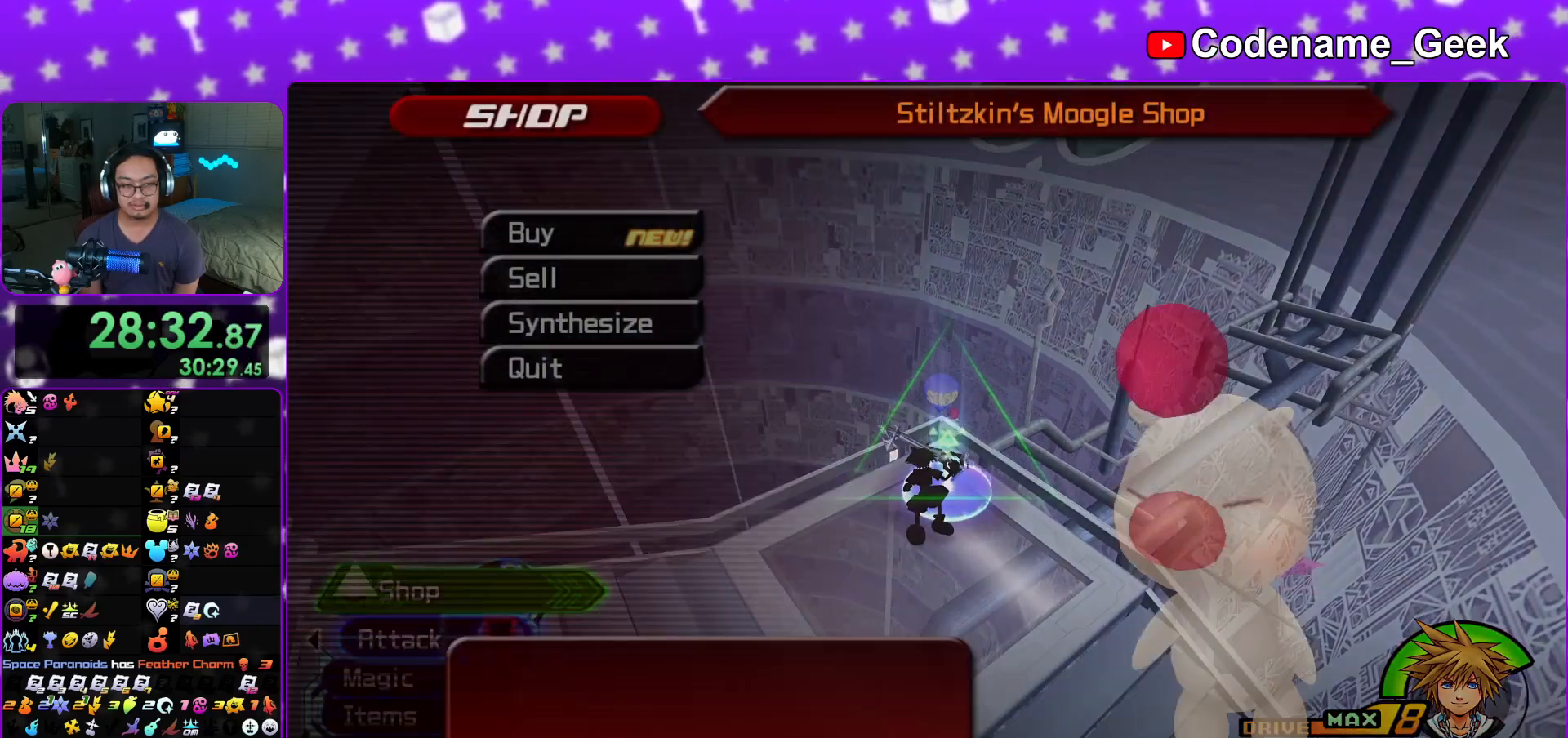
{"buttons": [], "left_stick": "center", "right_stick": "center", "events": [[100, "X", "up"], [201, "DPAD_DOWN", "down"], [284, "DPAD_DOWN", "up"], [401, "DPAD_UP", "down"], [467, "DPAD_UP", "up"]]}
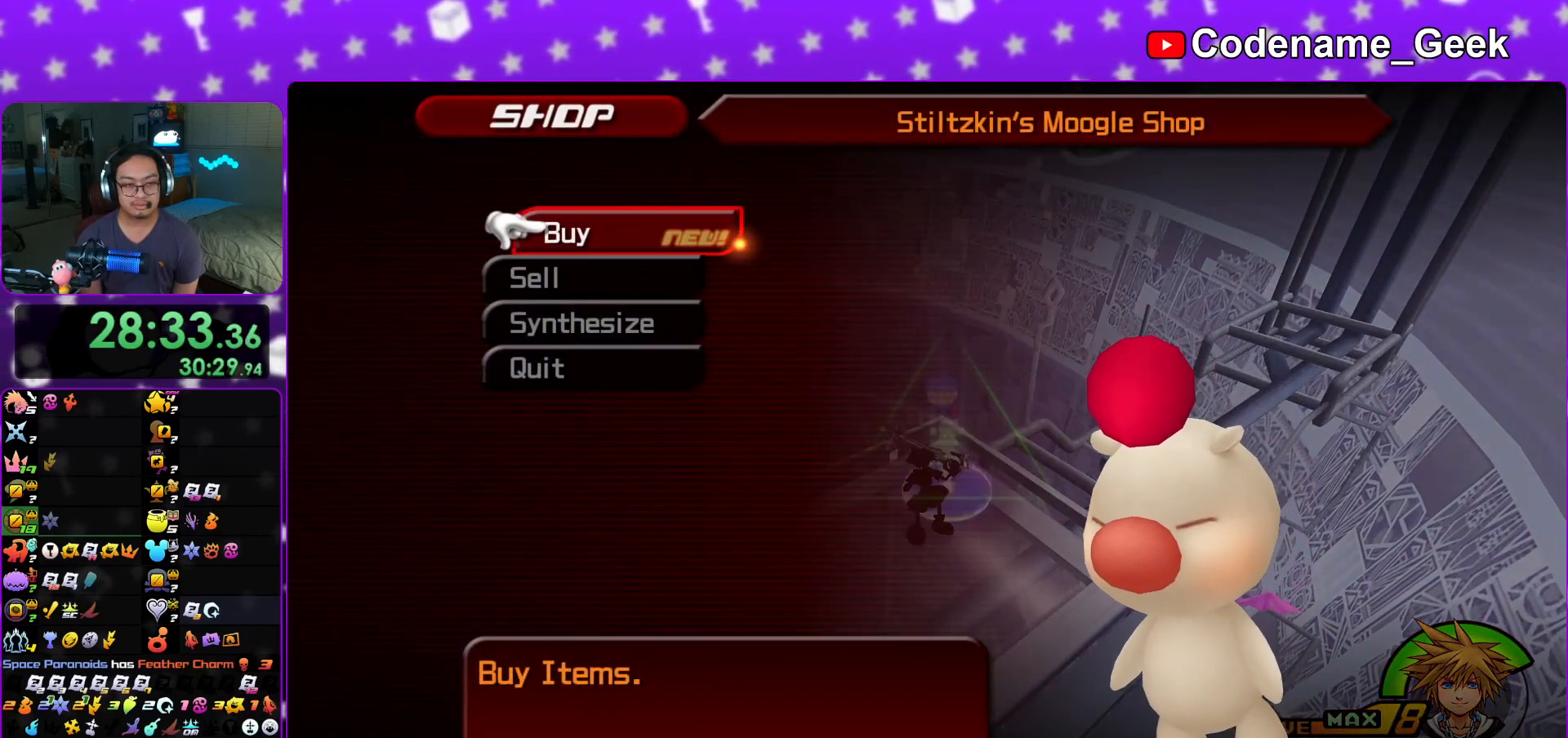
{"buttons": [], "left_stick": "center", "right_stick": "center", "events": [[83, "DPAD_DOWN", "down"], [167, "DPAD_DOWN", "up"], [217, "DPAD_DOWN", "down"], [283, "DPAD_RIGHT", "down"], [317, "A", "down"], [317, "DPAD_DOWN", "up"], [317, "DPAD_RIGHT", "up"], [417, "A", "up"]]}
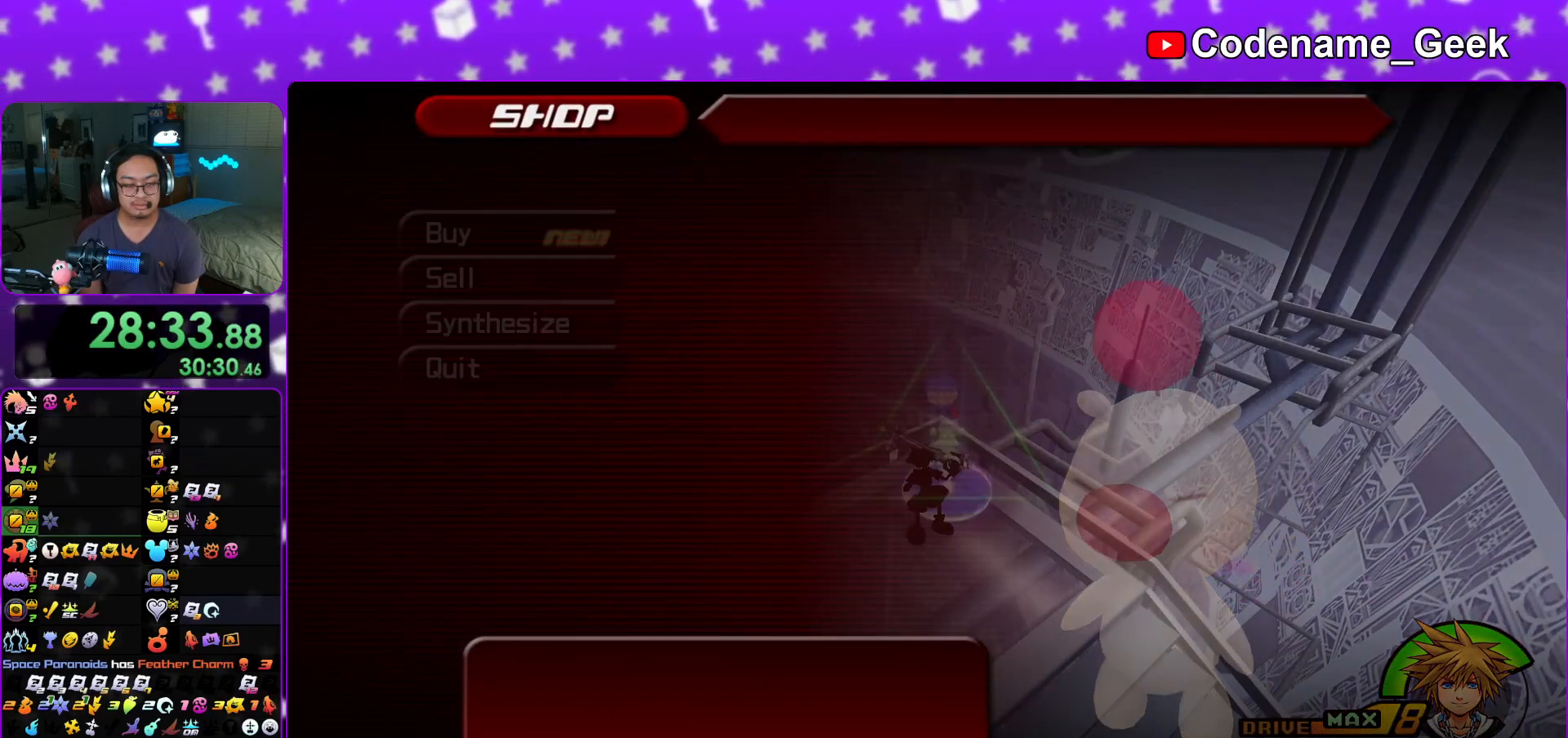
{"buttons": [], "left_stick": "center", "right_stick": "center", "events": [[251, "DPAD_UP", "down"], [301, "DPAD_UP", "up"], [417, "DPAD_UP", "down"], [484, "DPAD_UP", "up"]]}
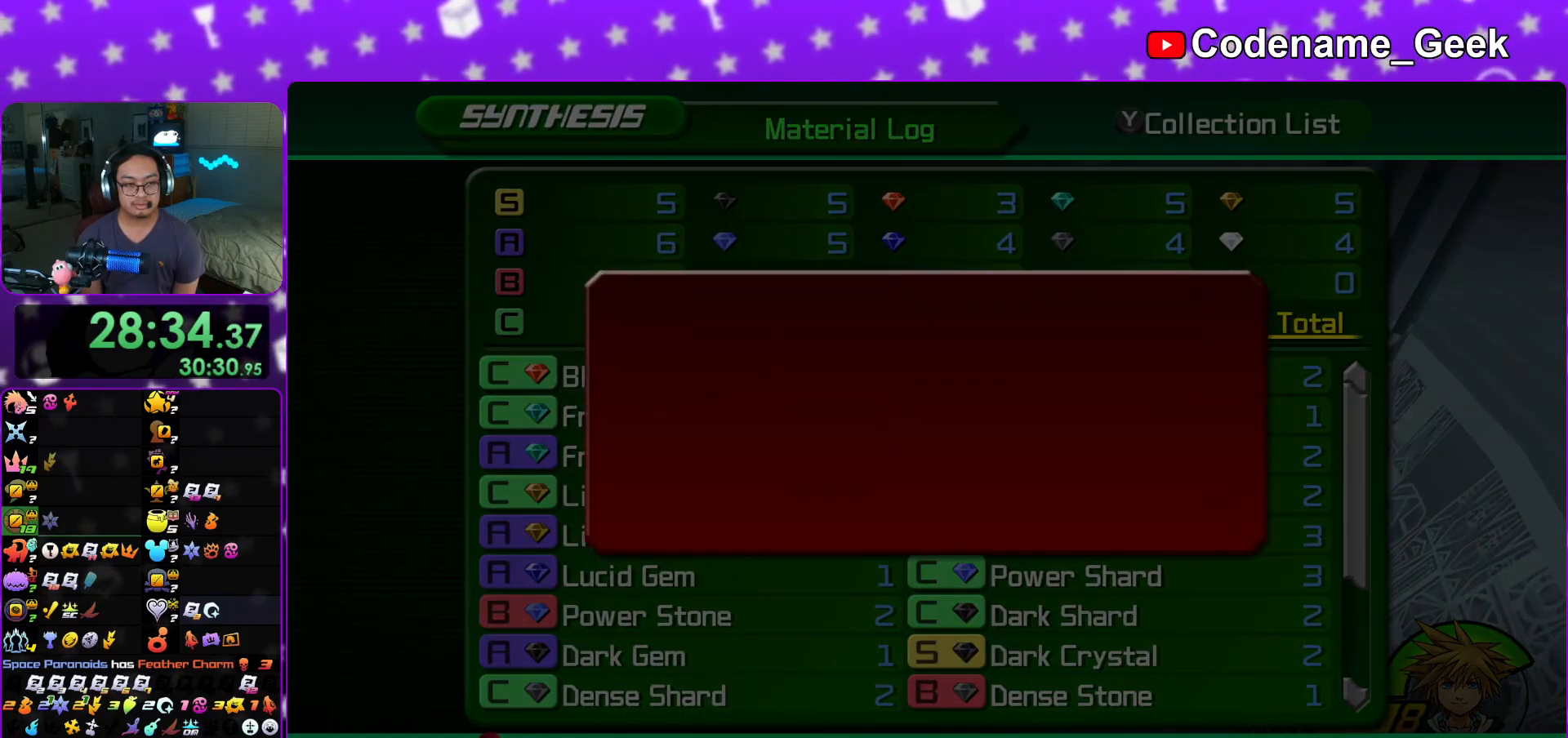
{"buttons": [], "left_stick": "center", "right_stick": "center", "events": [[133, "B", "down"], [250, "B", "up"], [333, "B", "down"], [400, "B", "up"]]}
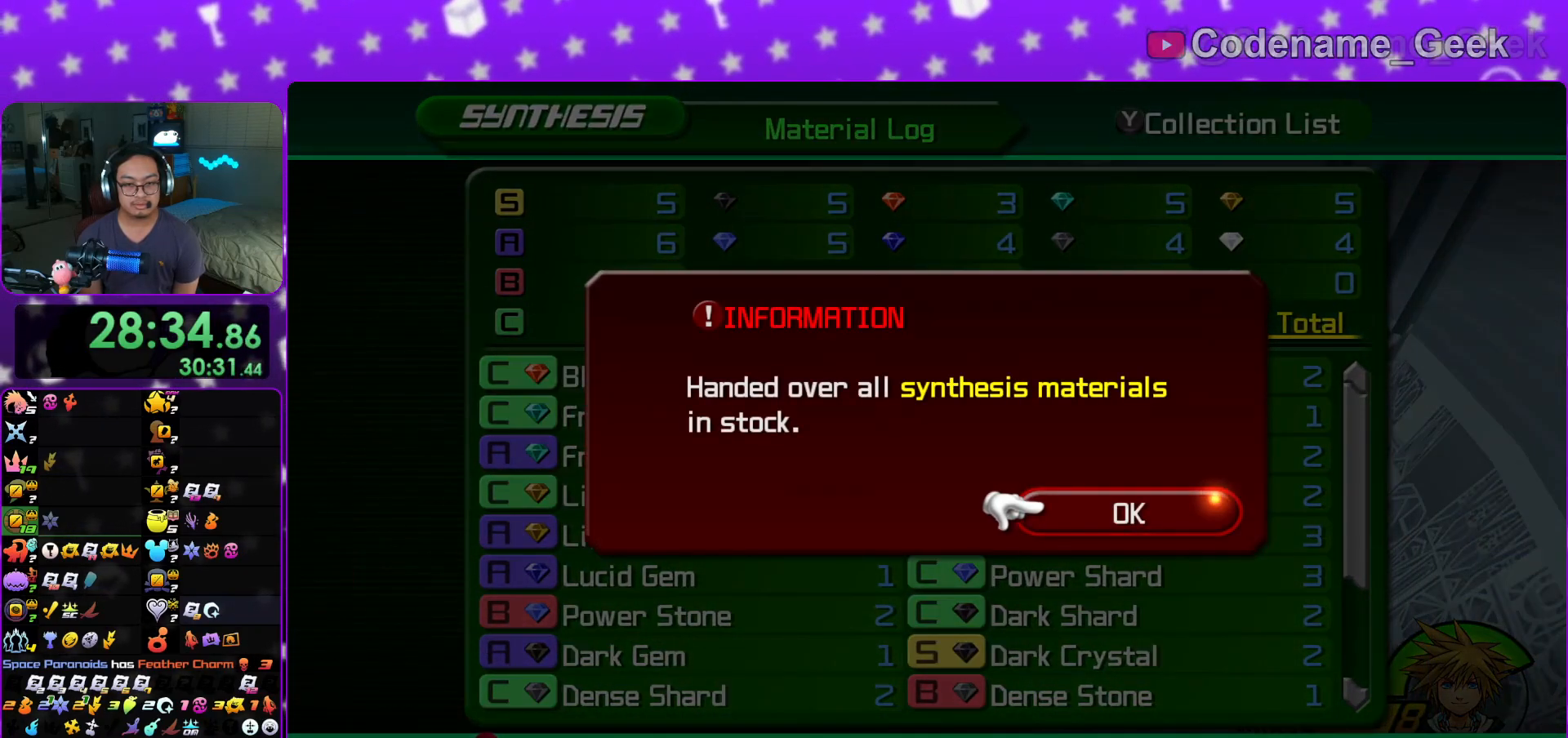
{"buttons": ["B"], "left_stick": "center", "right_stick": "center", "events": [[34, "A", "down"], [100, "A", "up"], [184, "A", "down"], [301, "A", "up"], [384, "B", "down"]]}
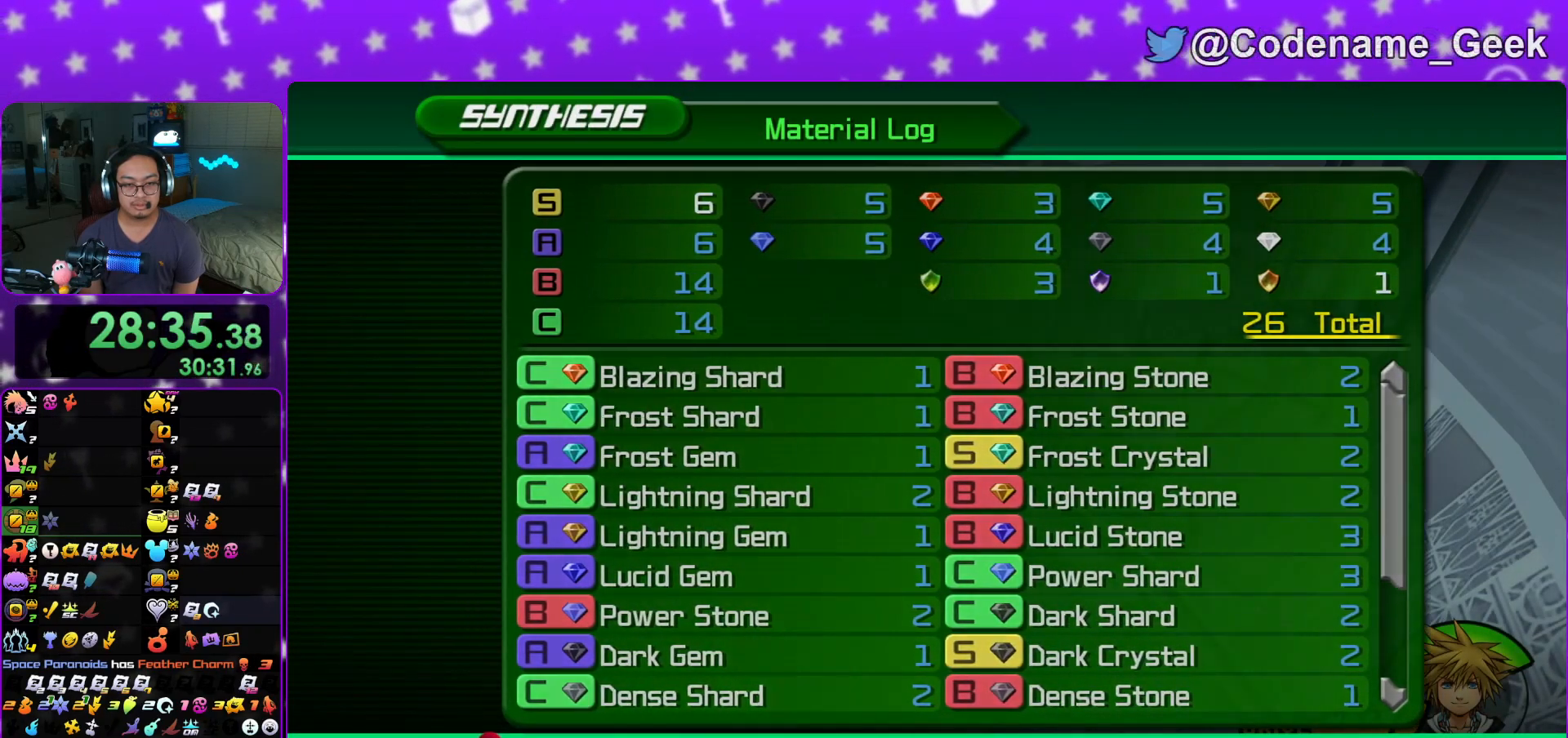
{"buttons": [], "left_stick": "center", "right_stick": "center", "events": [[17, "B", "up"], [200, "DPAD_UP", "down"], [300, "DPAD_UP", "up"], [384, "DPAD_UP", "down"], [450, "DPAD_UP", "up"]]}
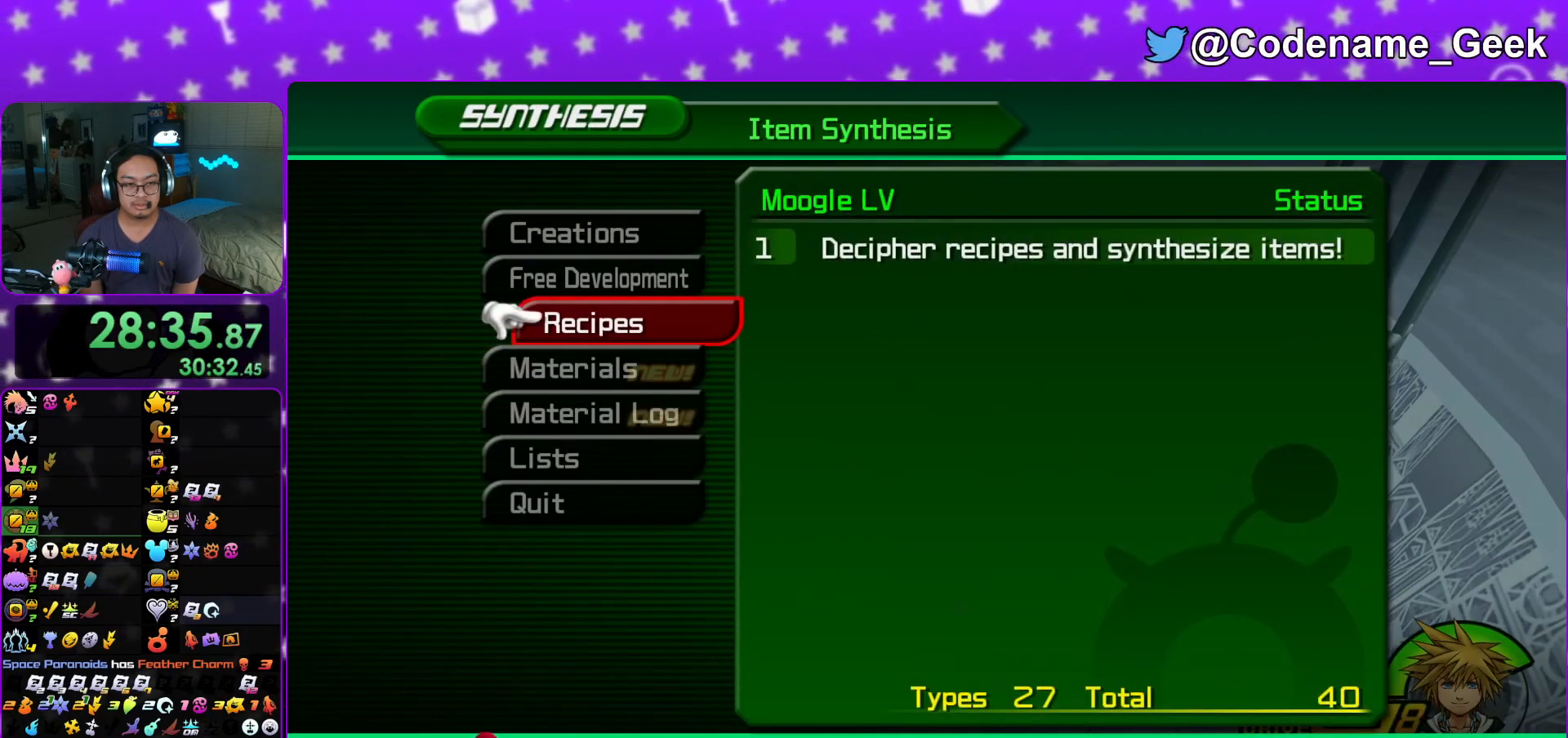
{"buttons": [], "left_stick": "center", "right_stick": "center", "events": [[34, "DPAD_UP", "down"], [117, "DPAD_UP", "up"], [167, "DPAD_UP", "down"], [234, "A", "down"], [301, "DPAD_UP", "up"], [384, "A", "up"]]}
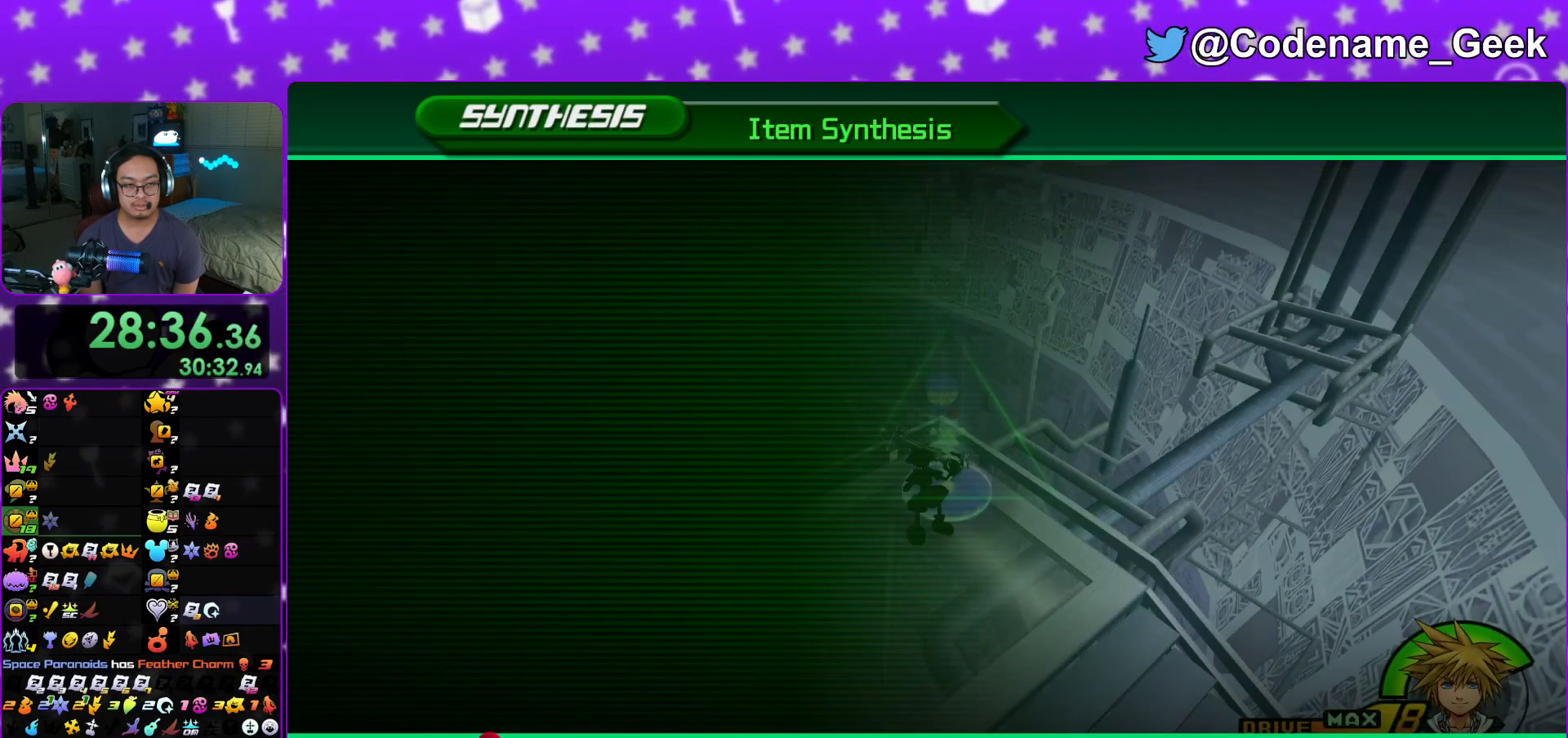
{"buttons": [], "left_stick": "center", "right_stick": "center", "events": [[400, "DPAD_DOWN", "down"], [450, "DPAD_DOWN", "up"]]}
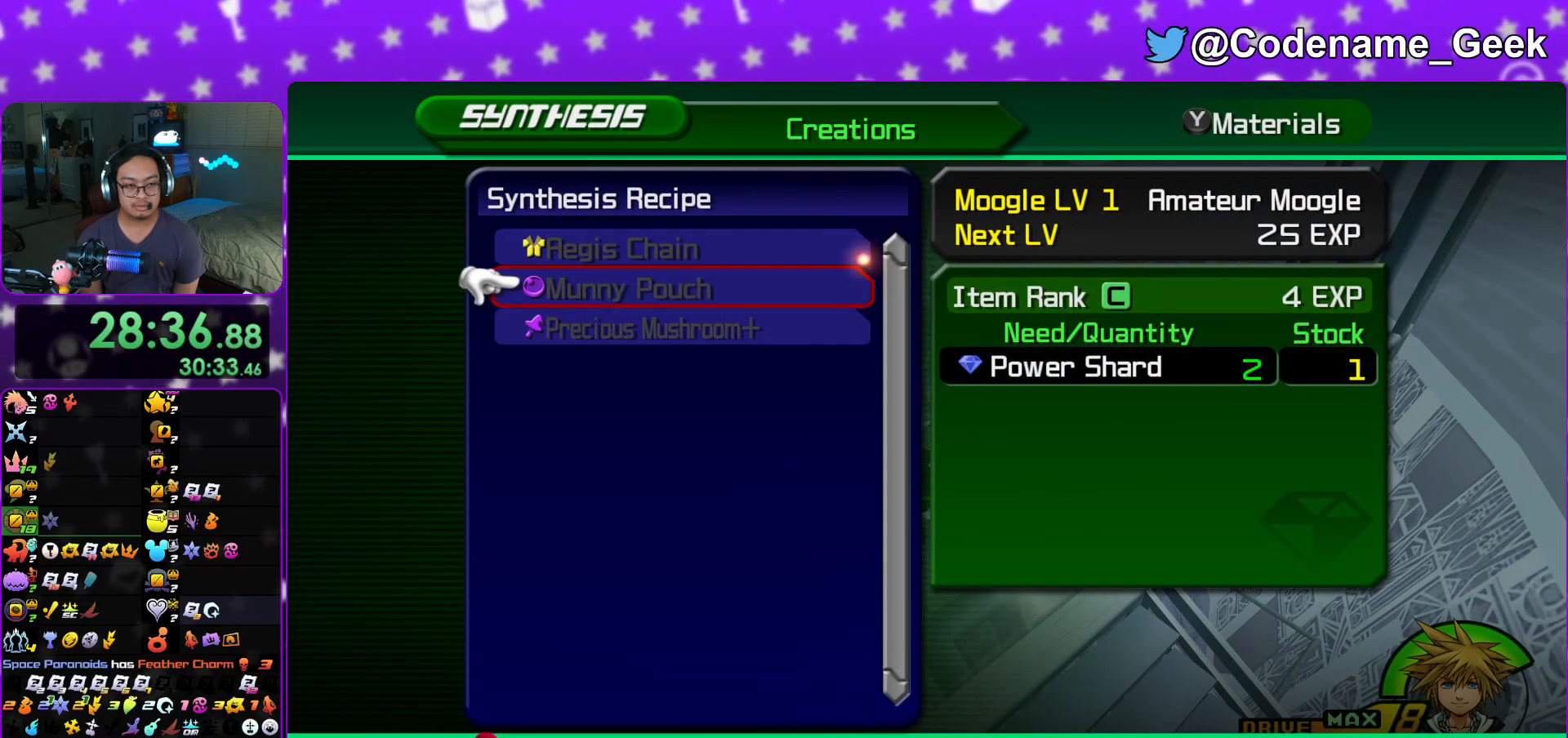
{"buttons": ["START"], "left_stick": "center", "right_stick": "center", "events": [[417, "START", "down"]]}
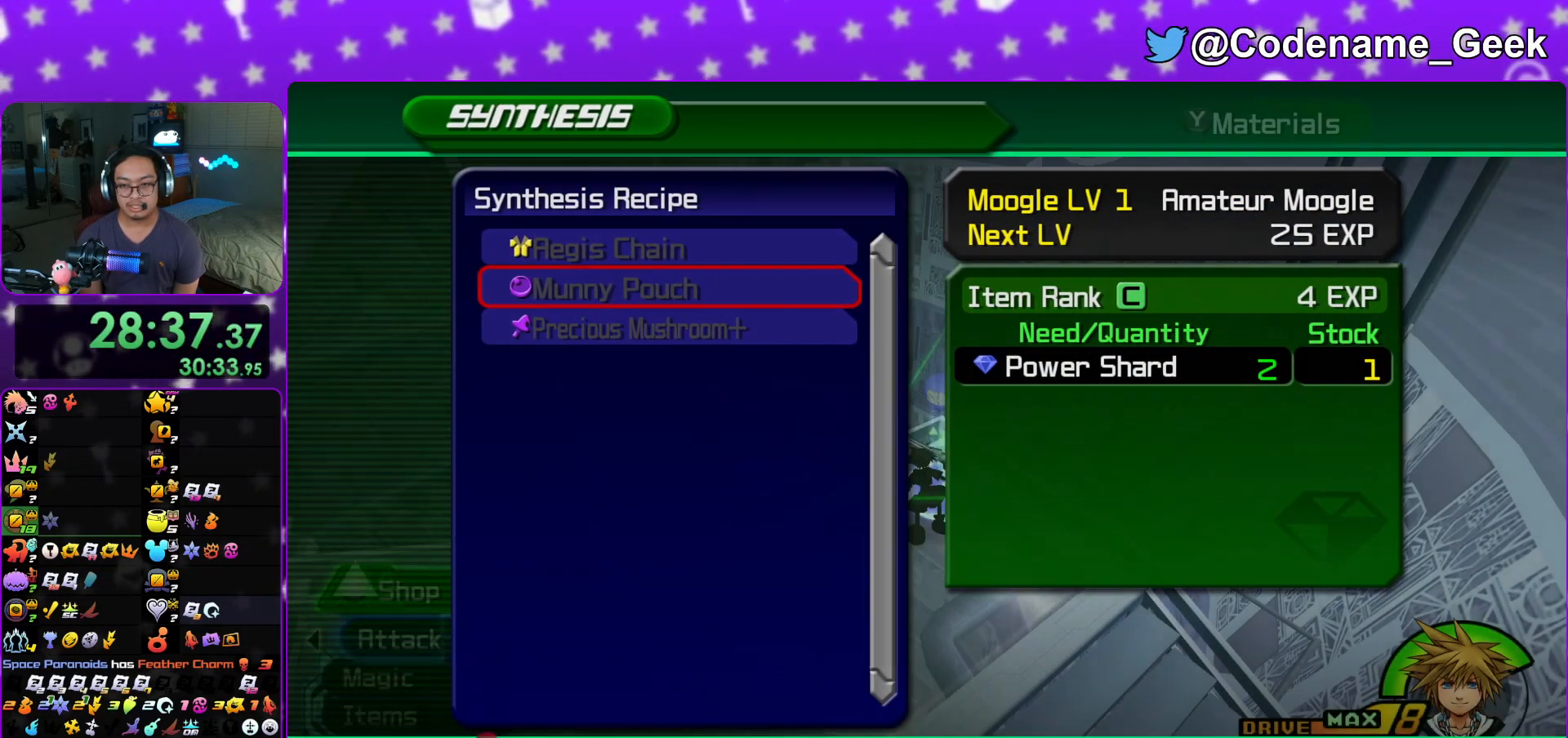
{"buttons": [], "left_stick": "down-right", "right_stick": "right", "events": [[83, "START", "up"], [150, "left_stick", "down"], [200, "right_stick", "right"], [367, "B", "down"], [450, "B", "up"], [450, "left_stick", "down-right"]]}
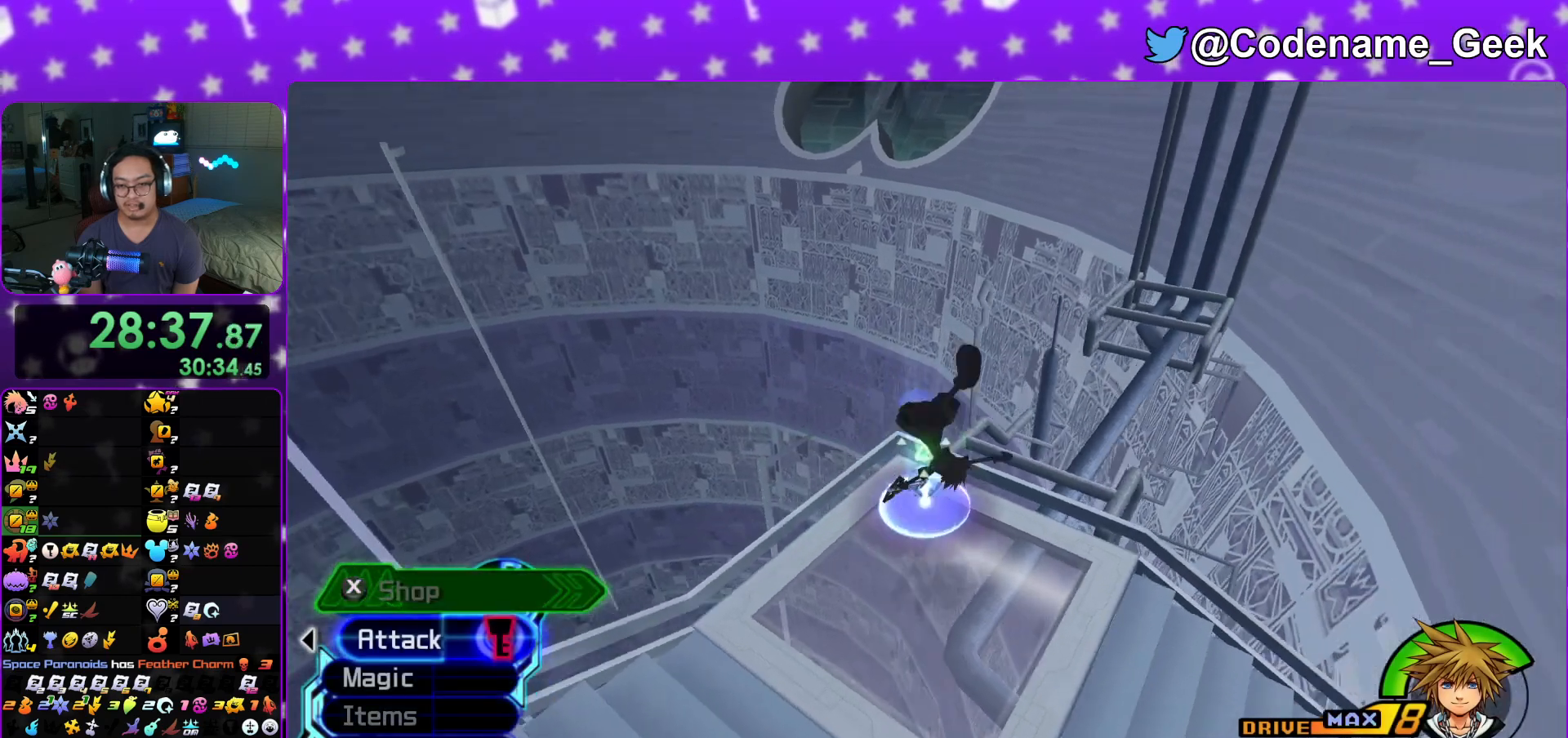
{"buttons": ["Y"], "left_stick": "up-right", "right_stick": "right", "events": [[50, "B", "down"], [117, "B", "up"], [184, "left_stick", "right"], [251, "Y", "down"], [334, "left_stick", "up-right"]]}
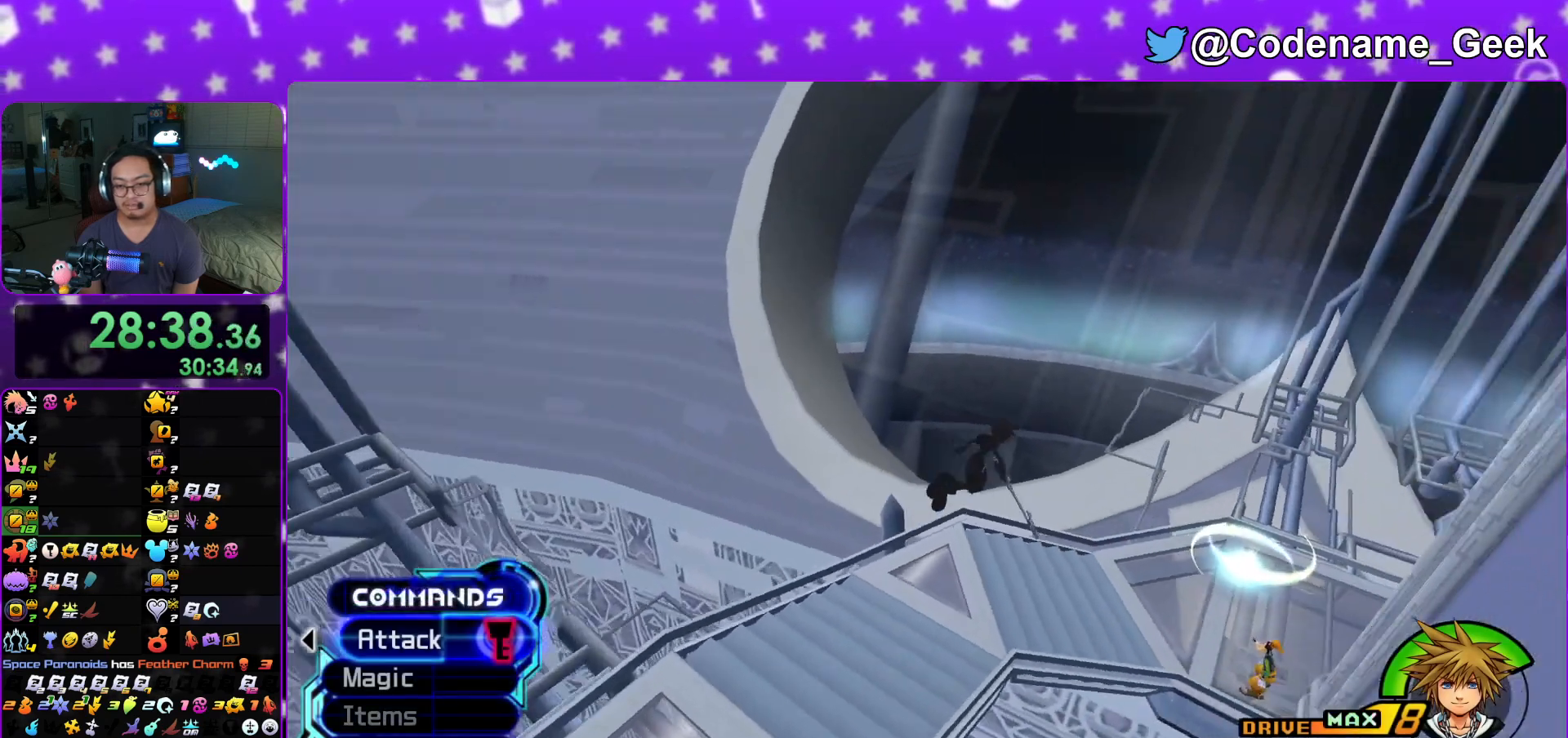
{"buttons": ["L1"], "left_stick": "up-right", "right_stick": "center", "events": [[184, "right_stick", "center"], [234, "Y", "up"], [350, "L1", "down"]]}
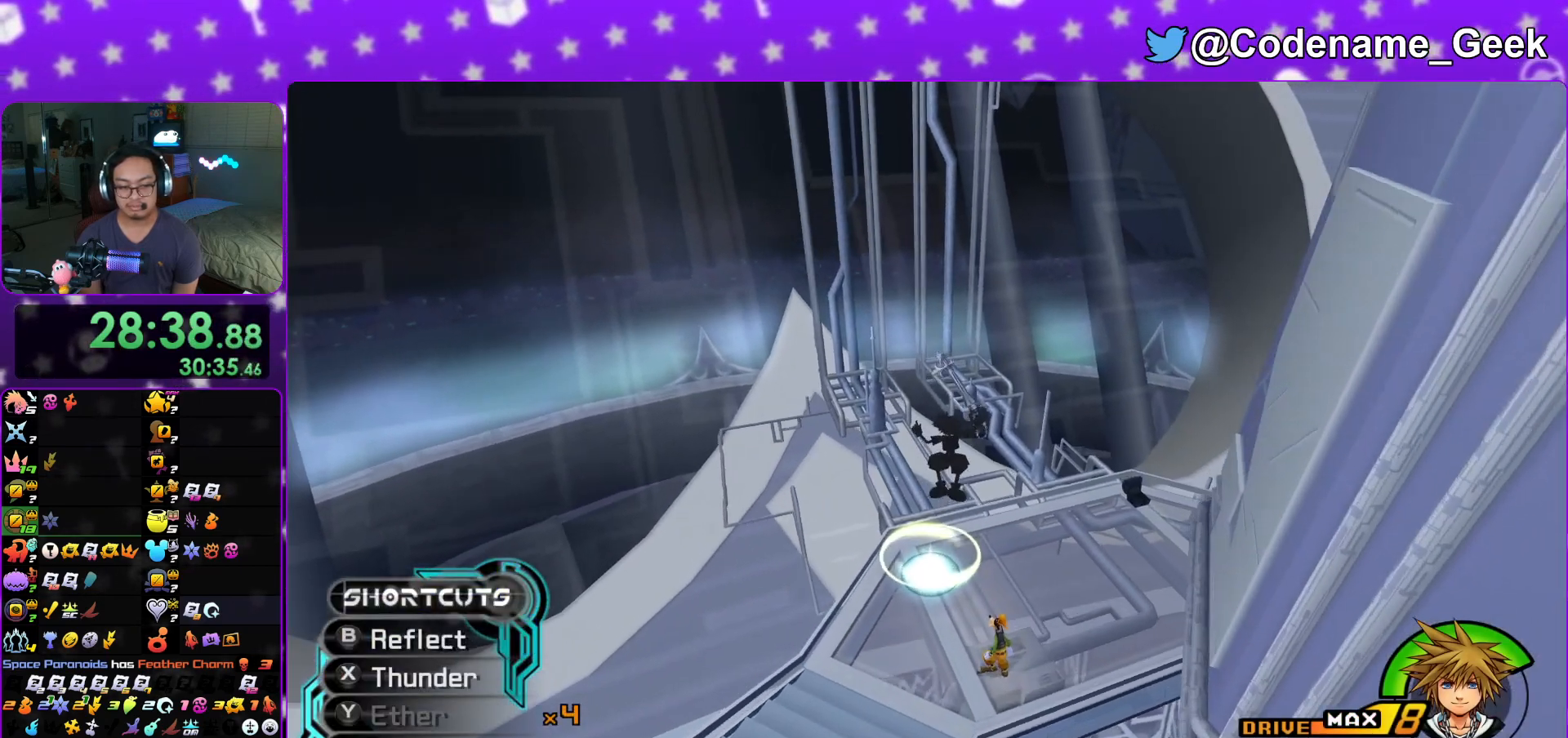
{"buttons": [], "left_stick": "left", "right_stick": "center", "events": [[33, "left_stick", "up"], [33, "right_stick", "up"], [100, "right_stick", "center"], [166, "L1", "up"], [166, "left_stick", "up-left"], [383, "L1", "down"], [467, "L1", "up"], [500, "left_stick", "left"]]}
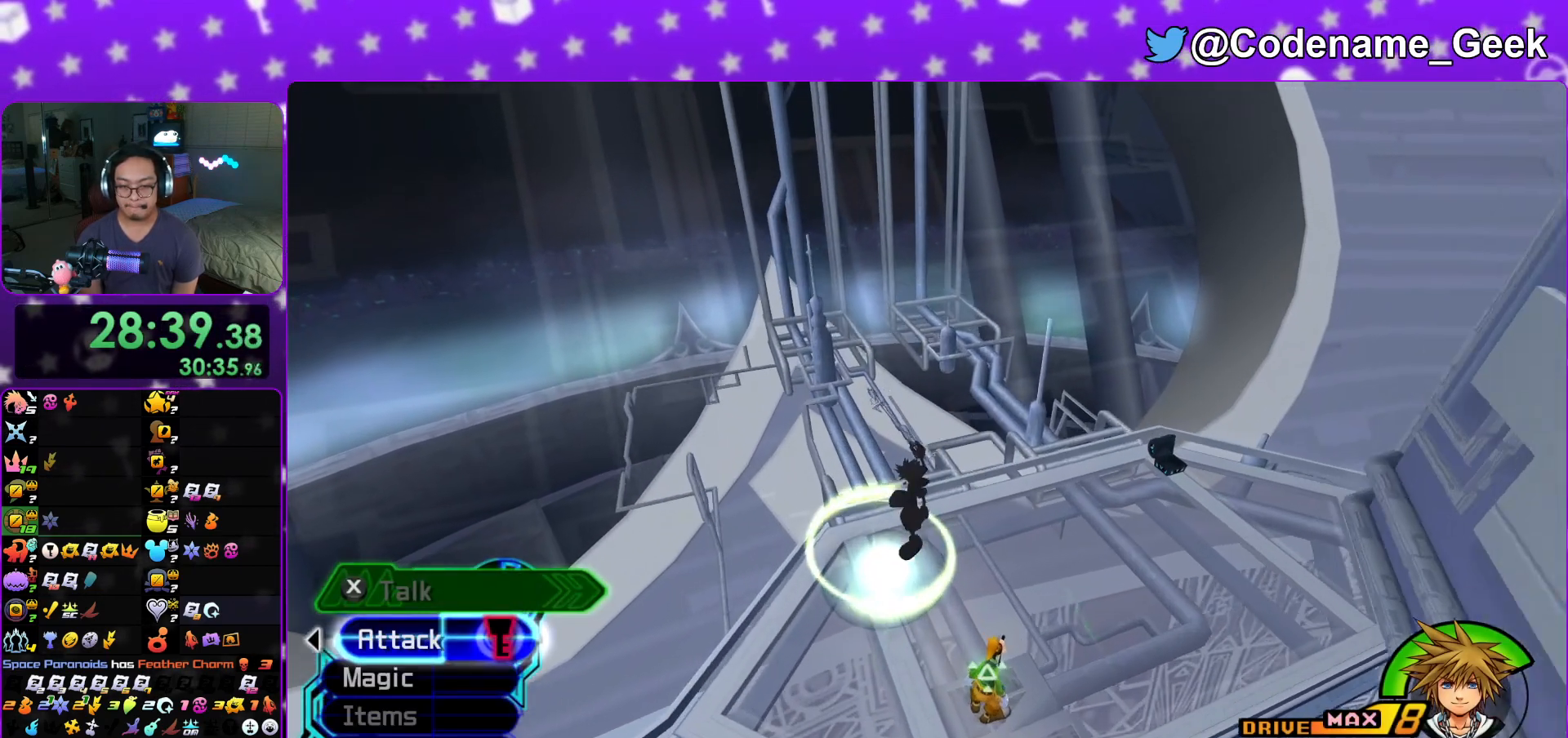
{"buttons": ["X"], "left_stick": "up", "right_stick": "center"}
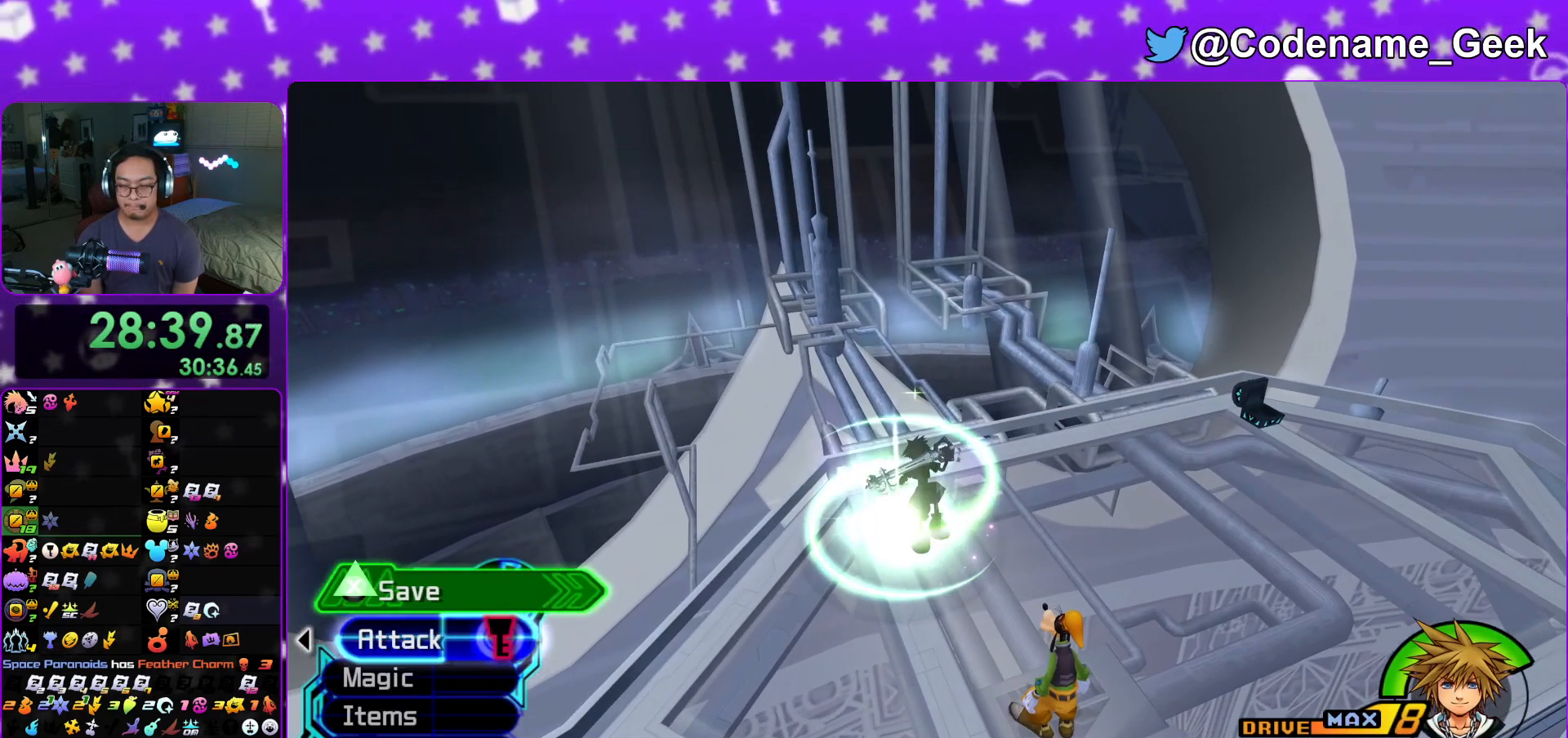
{"buttons": ["A"], "left_stick": "center", "right_stick": "center", "events": [[33, "X", "up"], [100, "X", "down"], [133, "left_stick", "center"], [233, "X", "up"], [400, "DPAD_DOWN", "down"], [483, "A", "down"], [483, "DPAD_DOWN", "up"]]}
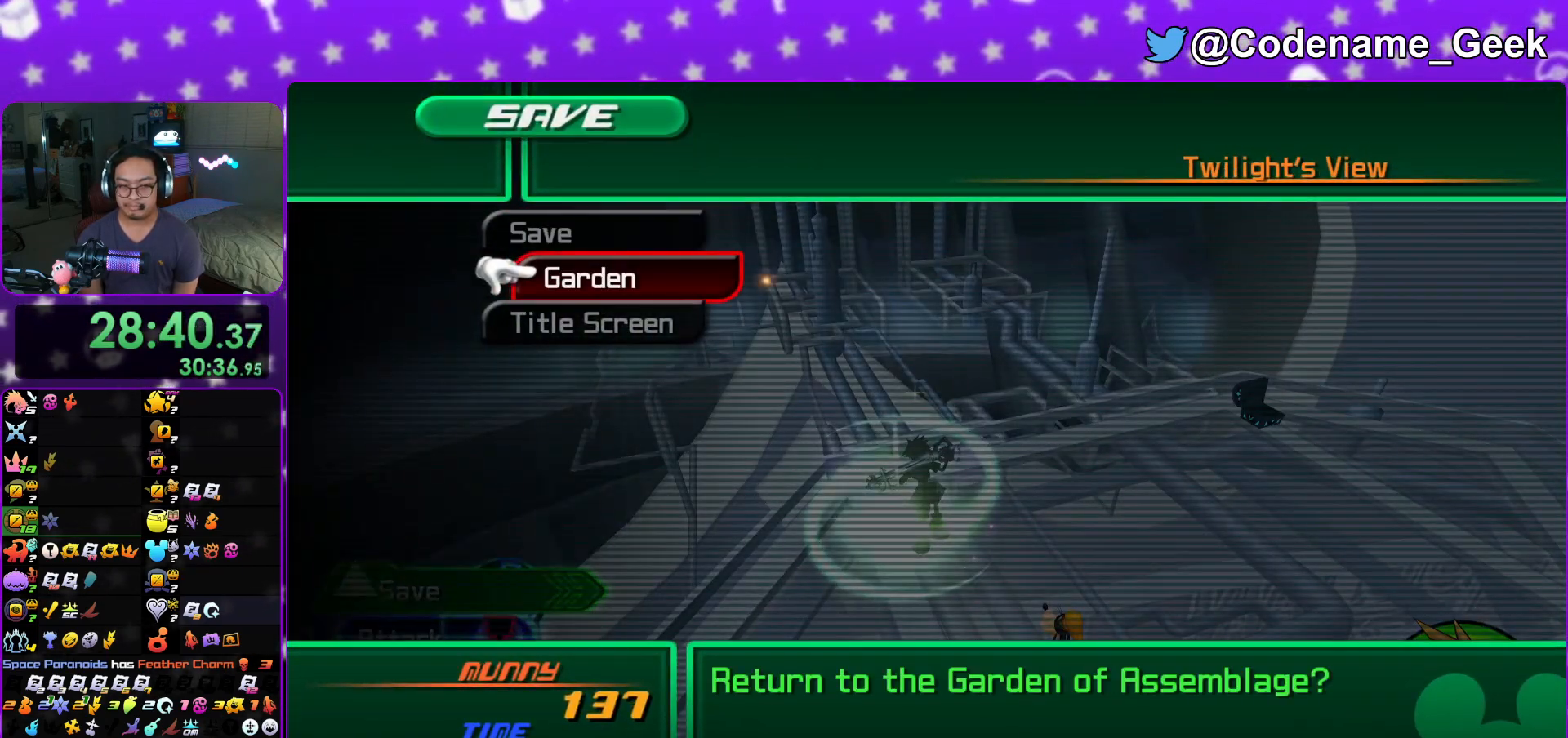
{"buttons": ["A"], "left_stick": "center", "right_stick": "center", "events": [[50, "DPAD_LEFT", "down"], [84, "A", "up"], [134, "A", "down"], [184, "DPAD_LEFT", "up"], [351, "B", "down"], [384, "B", "up"]]}
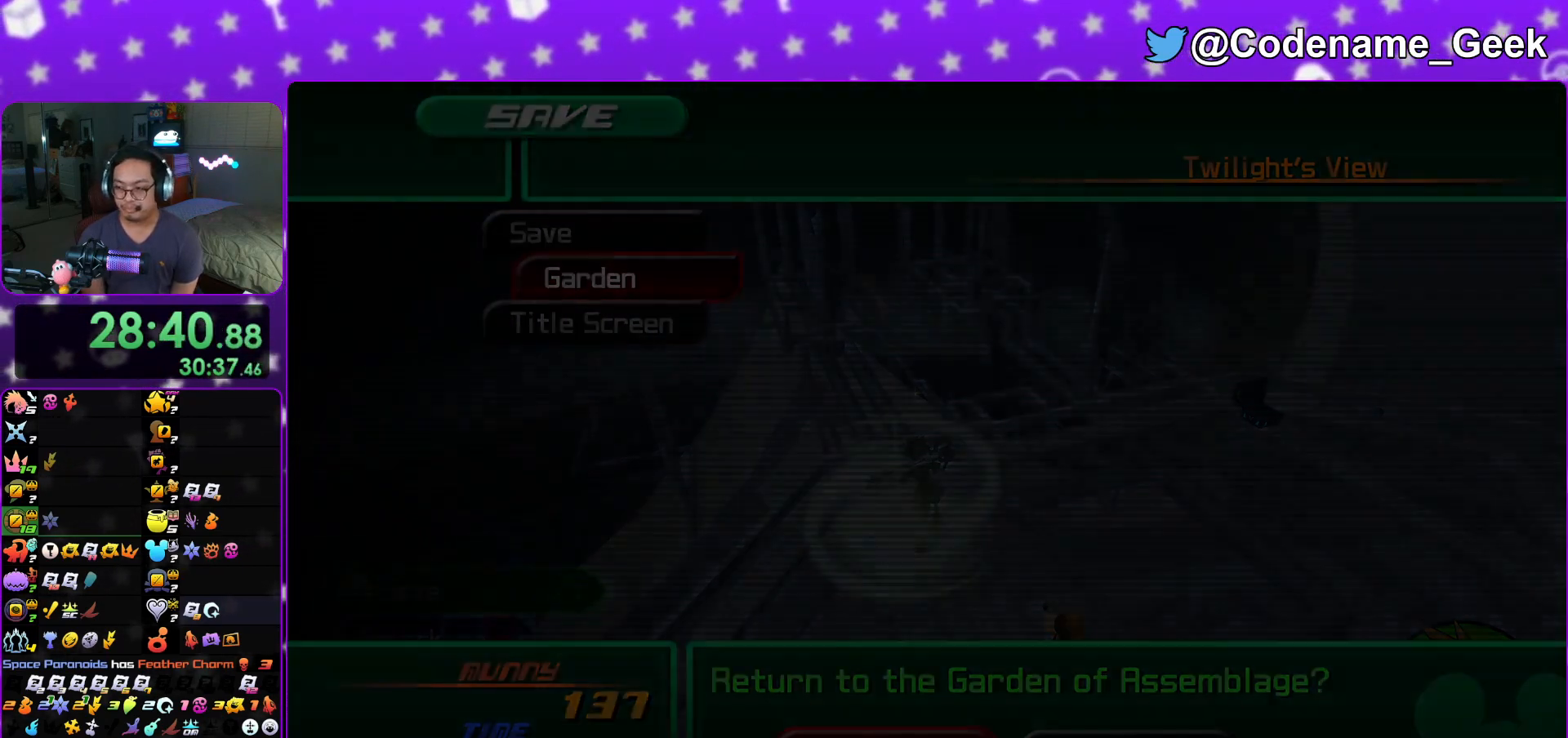
{"buttons": [], "left_stick": "center", "right_stick": "center", "events": [[50, "A", "up"]]}
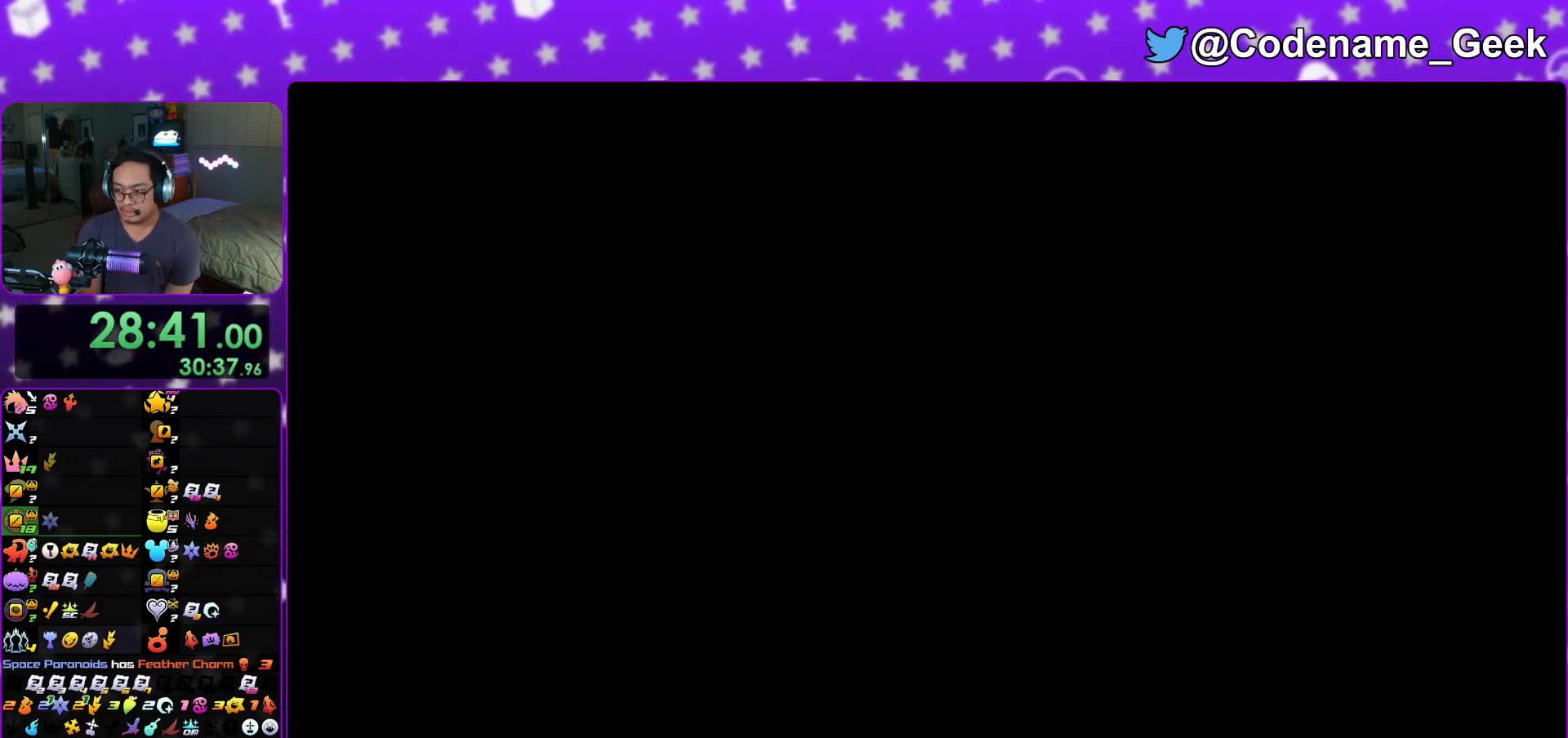
{"buttons": [], "left_stick": "center", "right_stick": "center", "events": []}
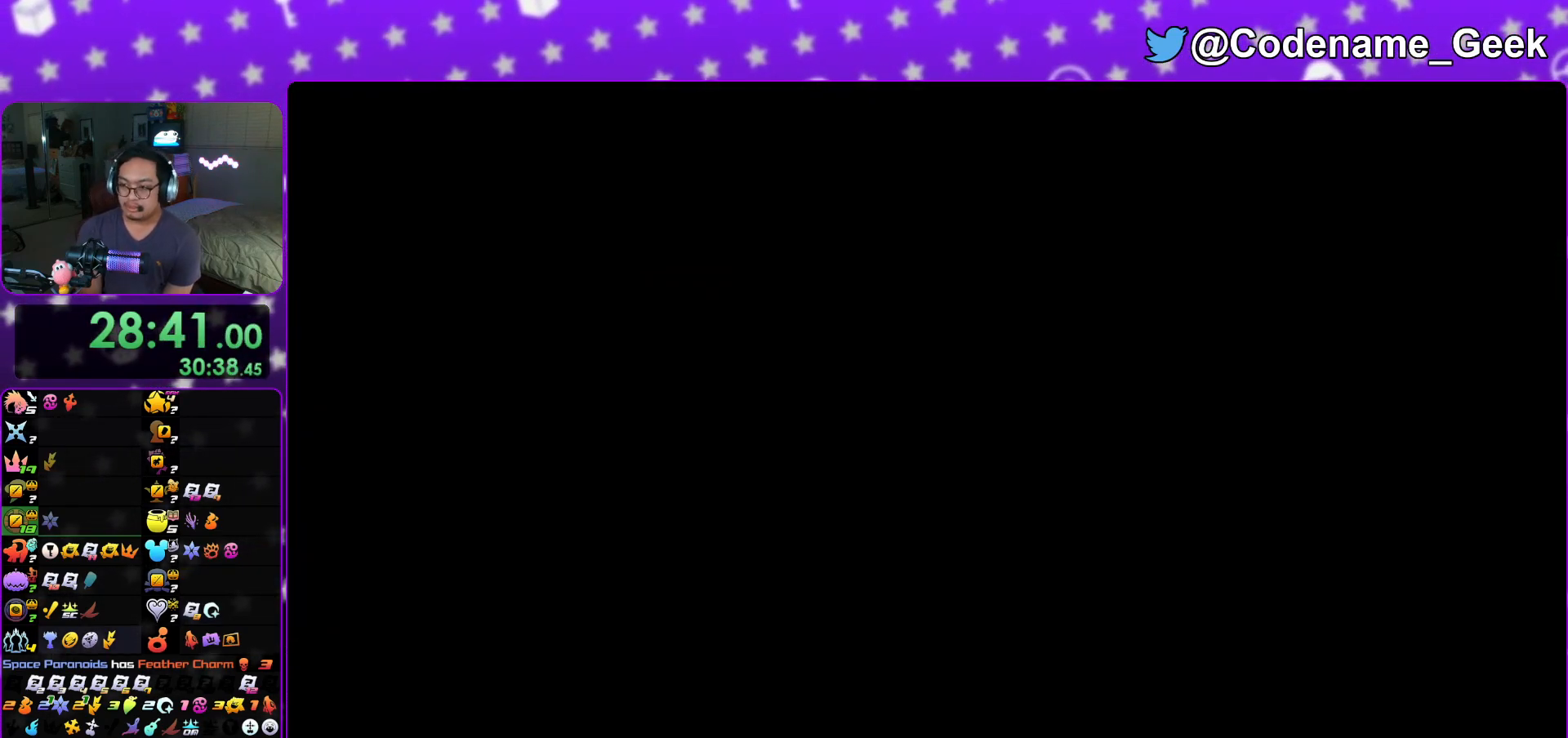
{"buttons": [], "left_stick": "center", "right_stick": "center", "events": []}
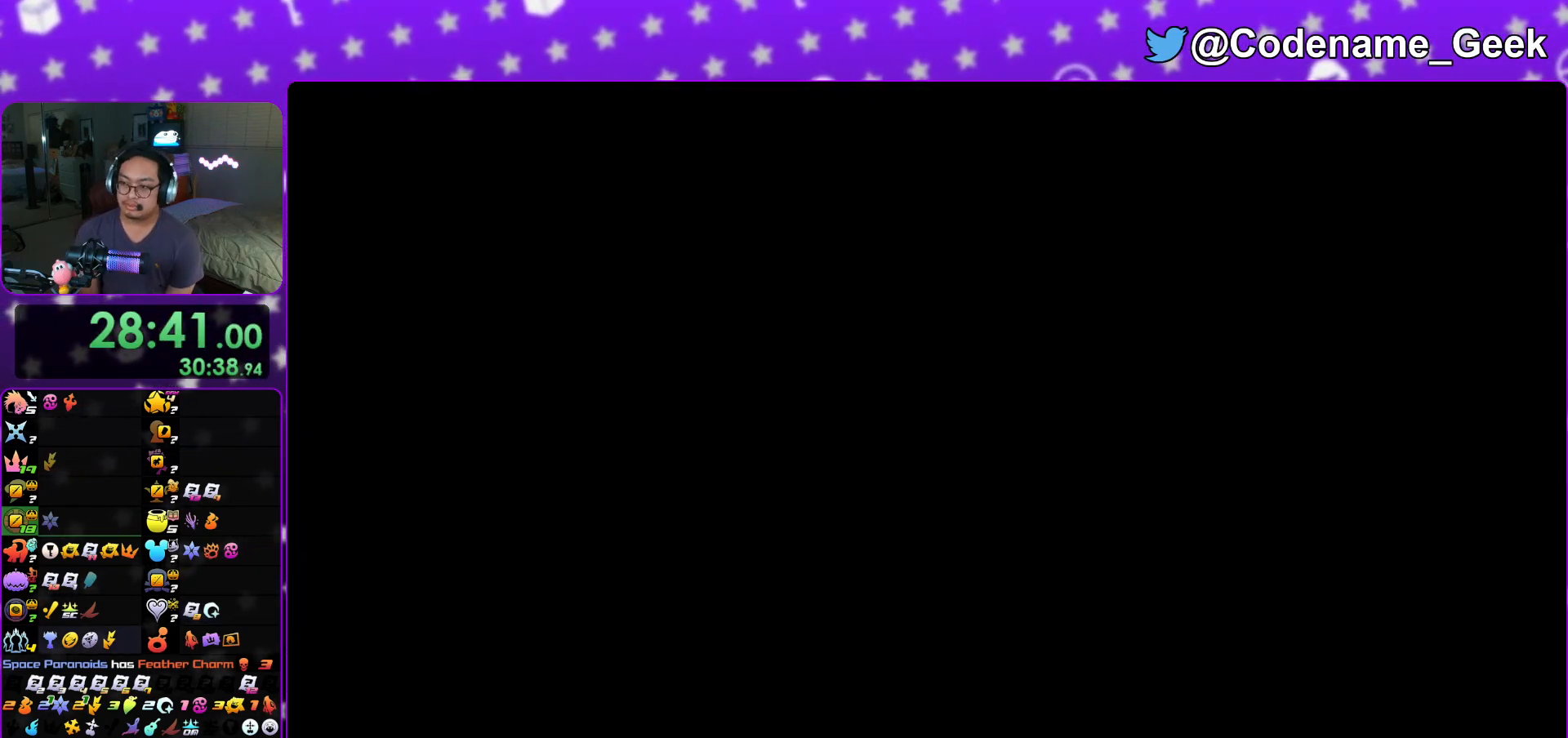
{"buttons": [], "left_stick": "center", "right_stick": "center", "events": []}
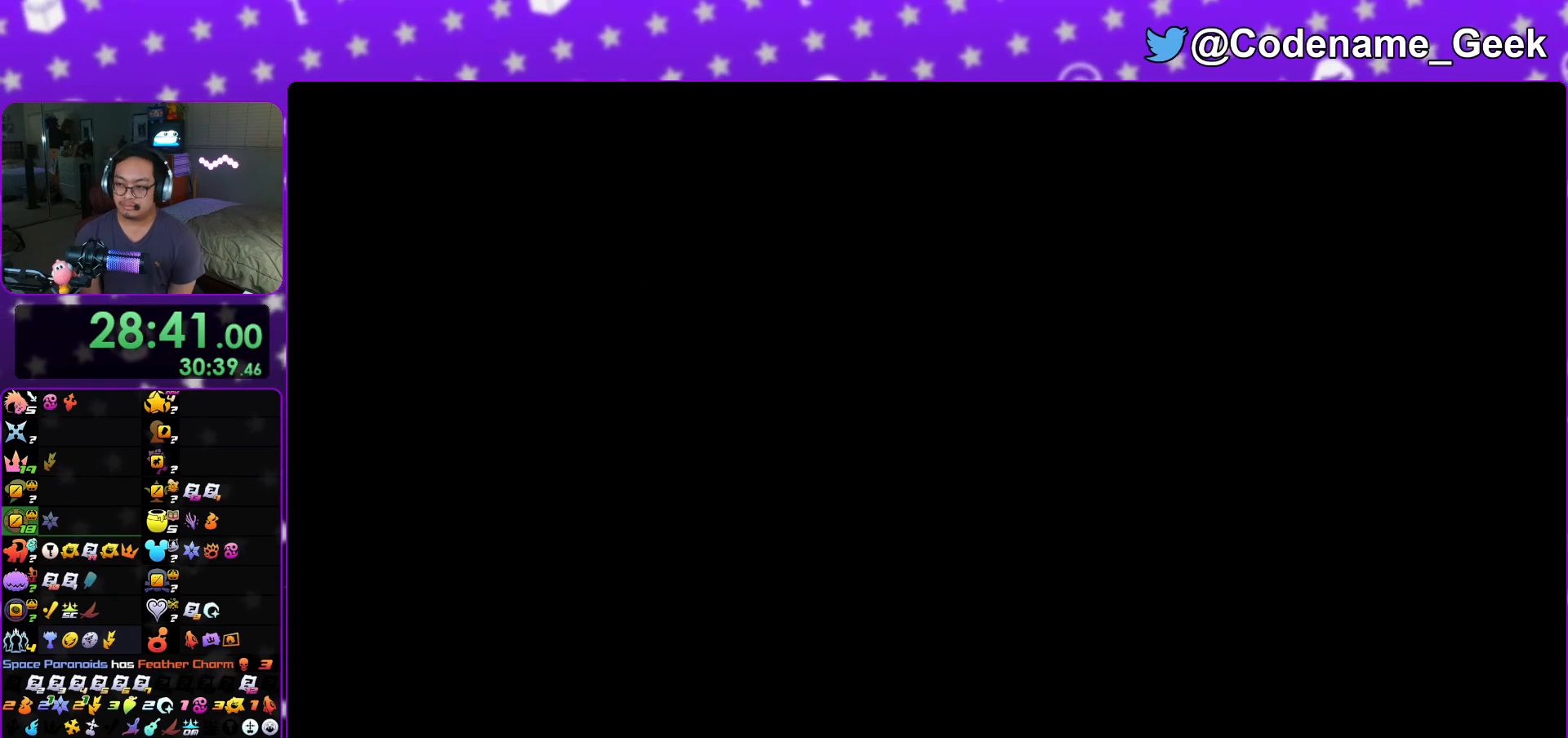
{"buttons": ["B"], "left_stick": "up-left", "right_stick": "left", "events": [[66, "left_stick", "left"], [166, "right_stick", "left"], [283, "left_stick", "up-left"], [333, "B", "down"], [400, "B", "up"], [467, "B", "down"]]}
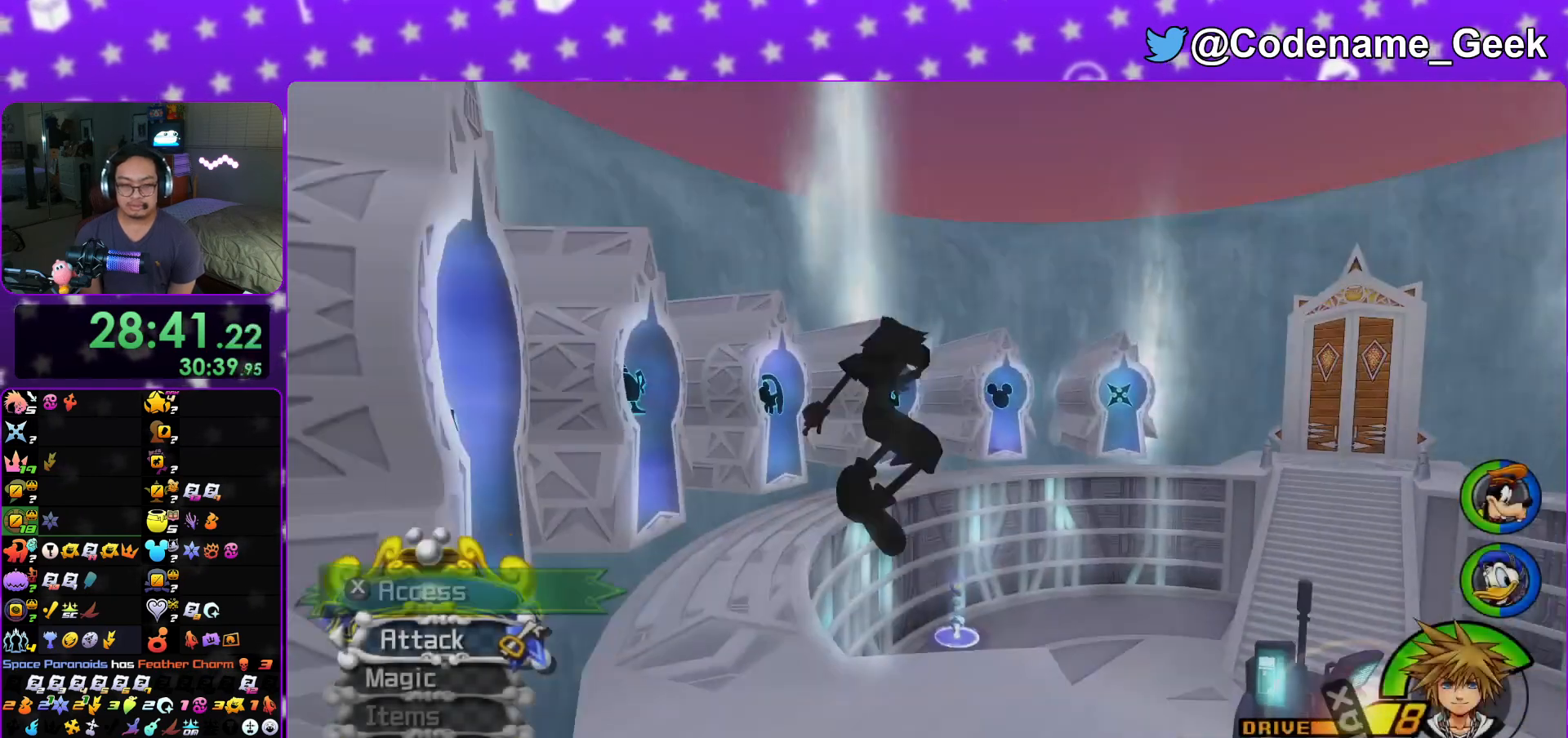
{"buttons": ["Y"], "left_stick": "up", "right_stick": "center", "events": [[17, "left_stick", "up"], [50, "B", "up"], [100, "right_stick", "center"], [184, "Y", "down"], [367, "right_stick", "right"], [451, "right_stick", "center"]]}
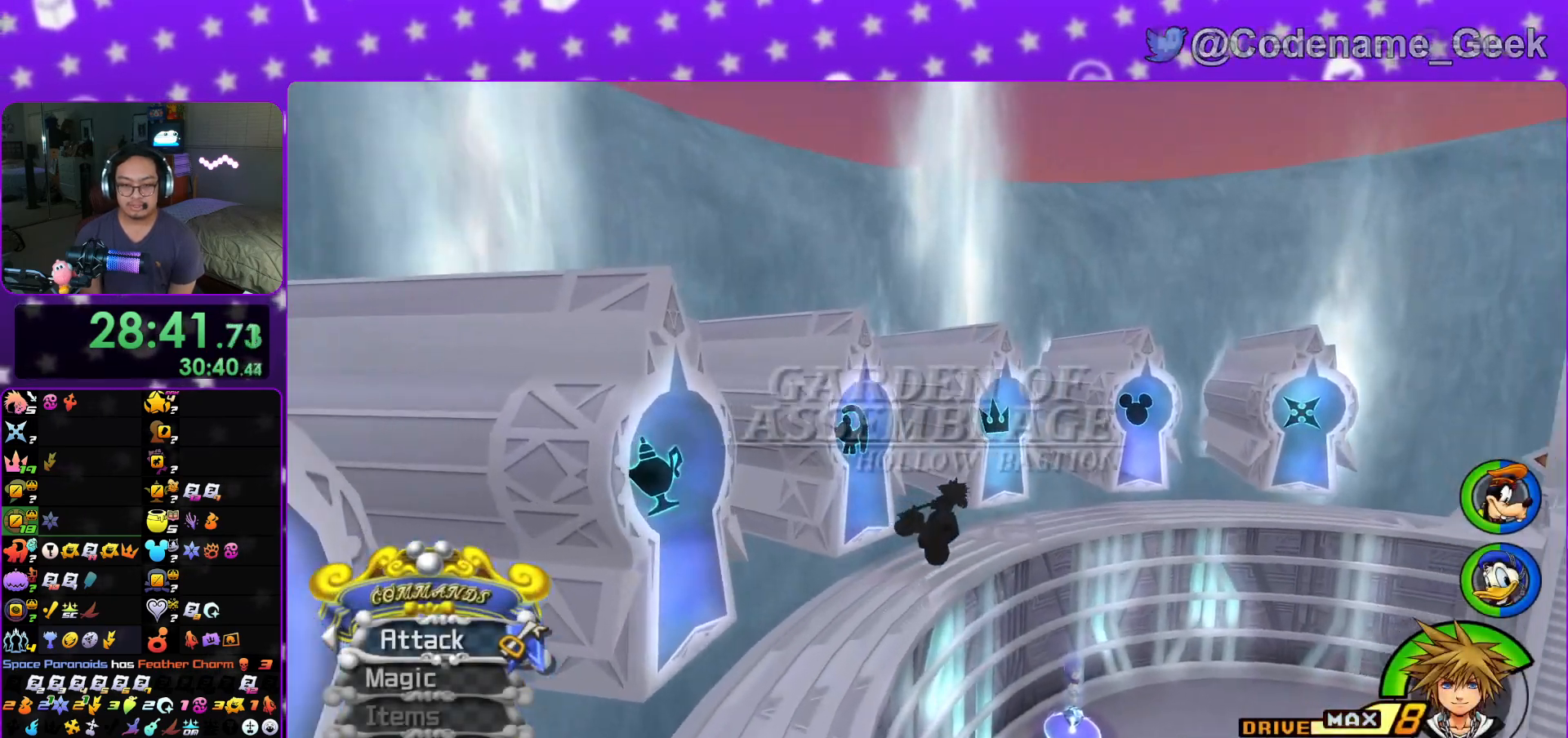
{"buttons": [], "left_stick": "up", "right_stick": "center", "events": [[433, "Y", "up"]]}
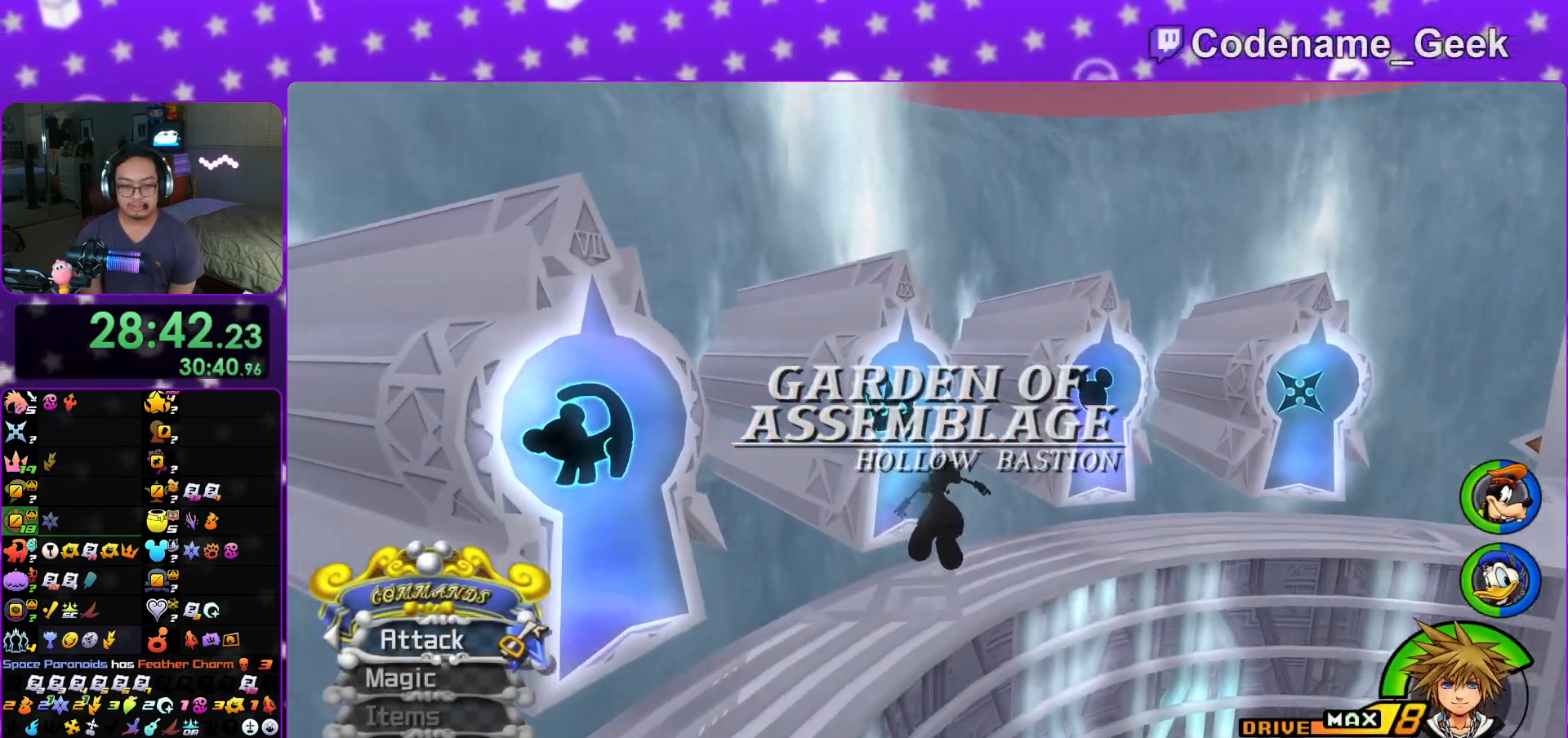
{"buttons": [], "left_stick": "up-left", "right_stick": "down-left", "events": [[117, "left_stick", "up-left"], [234, "right_stick", "down-left"], [317, "right_stick", "center"], [401, "right_stick", "down-left"]]}
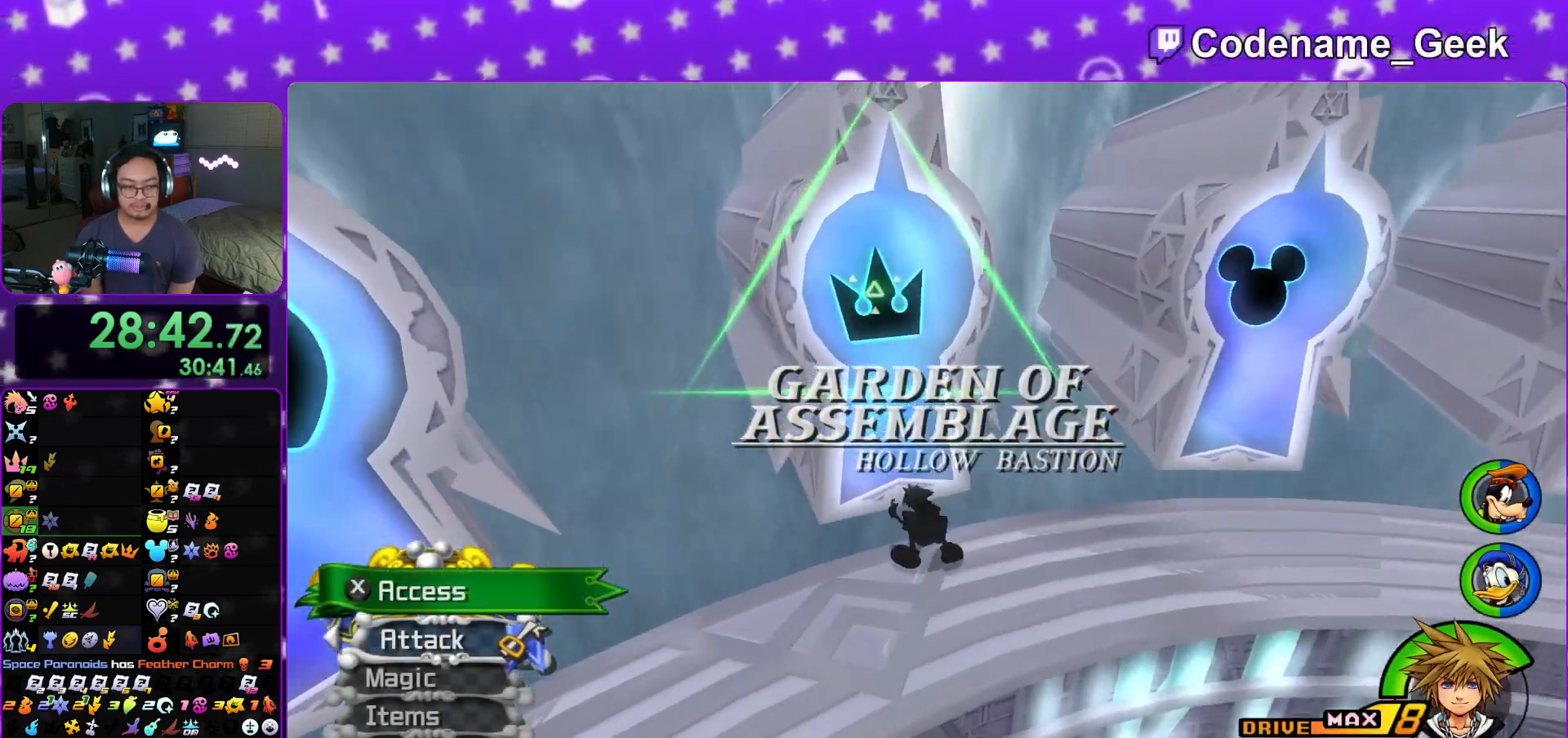
{"buttons": ["A"], "left_stick": "center", "right_stick": "center", "events": [[83, "right_stick", "center"], [100, "X", "down"], [200, "X", "up"], [200, "left_stick", "center"], [283, "X", "down"], [383, "X", "up"], [400, "DPAD_DOWN", "down"], [400, "DPAD_RIGHT", "down"], [450, "A", "down"], [500, "DPAD_DOWN", "up"], [500, "DPAD_RIGHT", "up"]]}